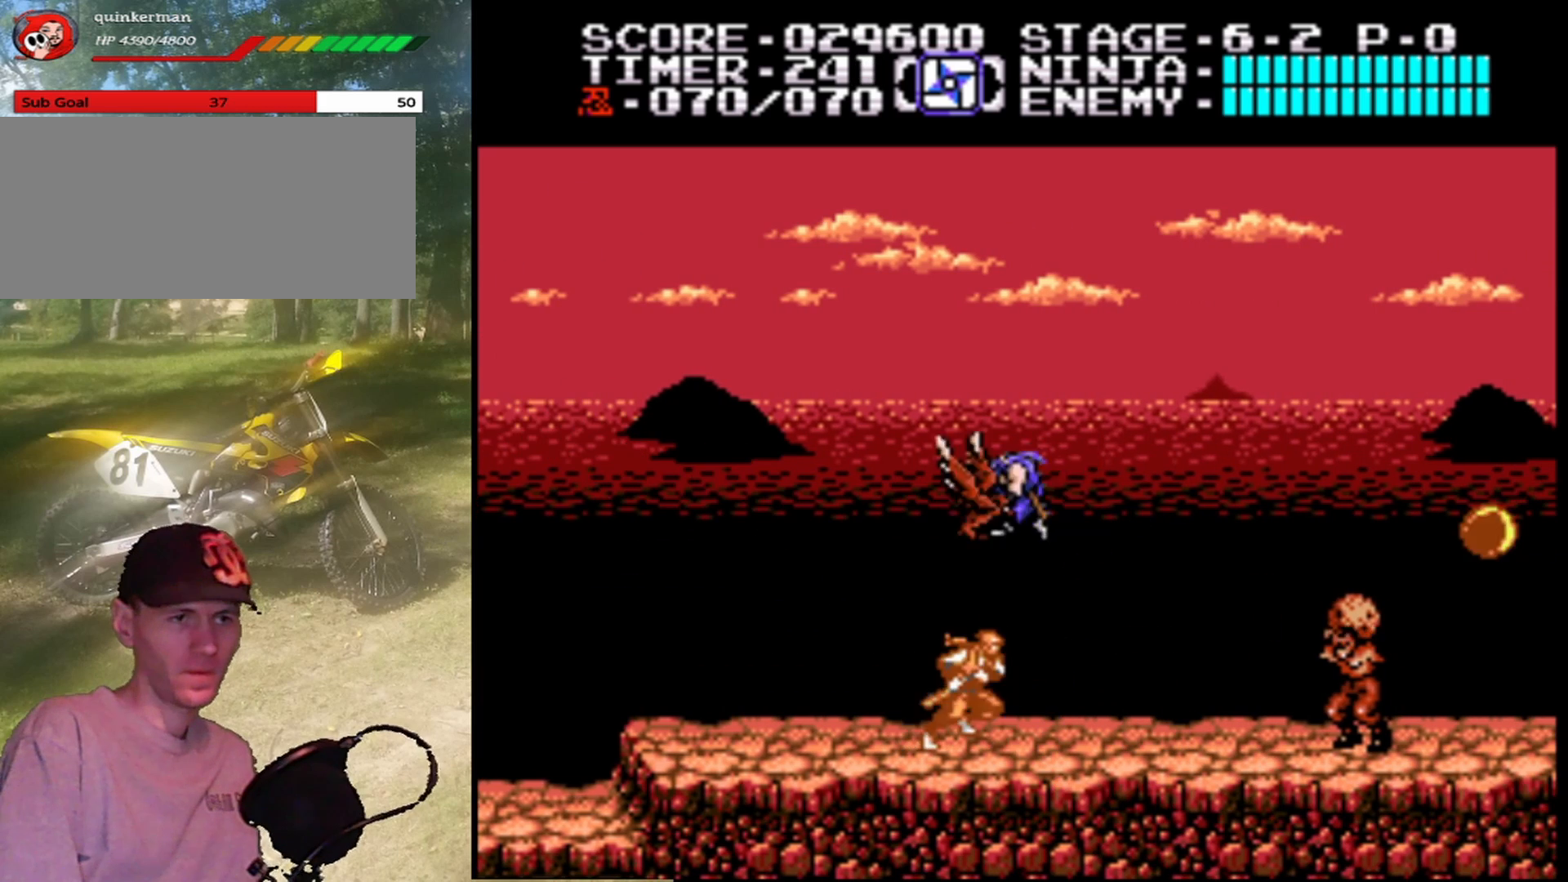
Gameplay with a controller (Nintendo layout); each line is a JSON object with the inputs held at the frame after it. "events" lists button and stick changes between this image and that frame as [ms after this image, input, new state], when the widget could be followed in between. Not read: L1 L3 R1 R3.
{"buttons": ["DPAD_RIGHT"], "events": [[100, "DPAD_DOWN", "down"], [300, "DPAD_DOWN", "up"], [400, "DPAD_RIGHT", "down"]]}
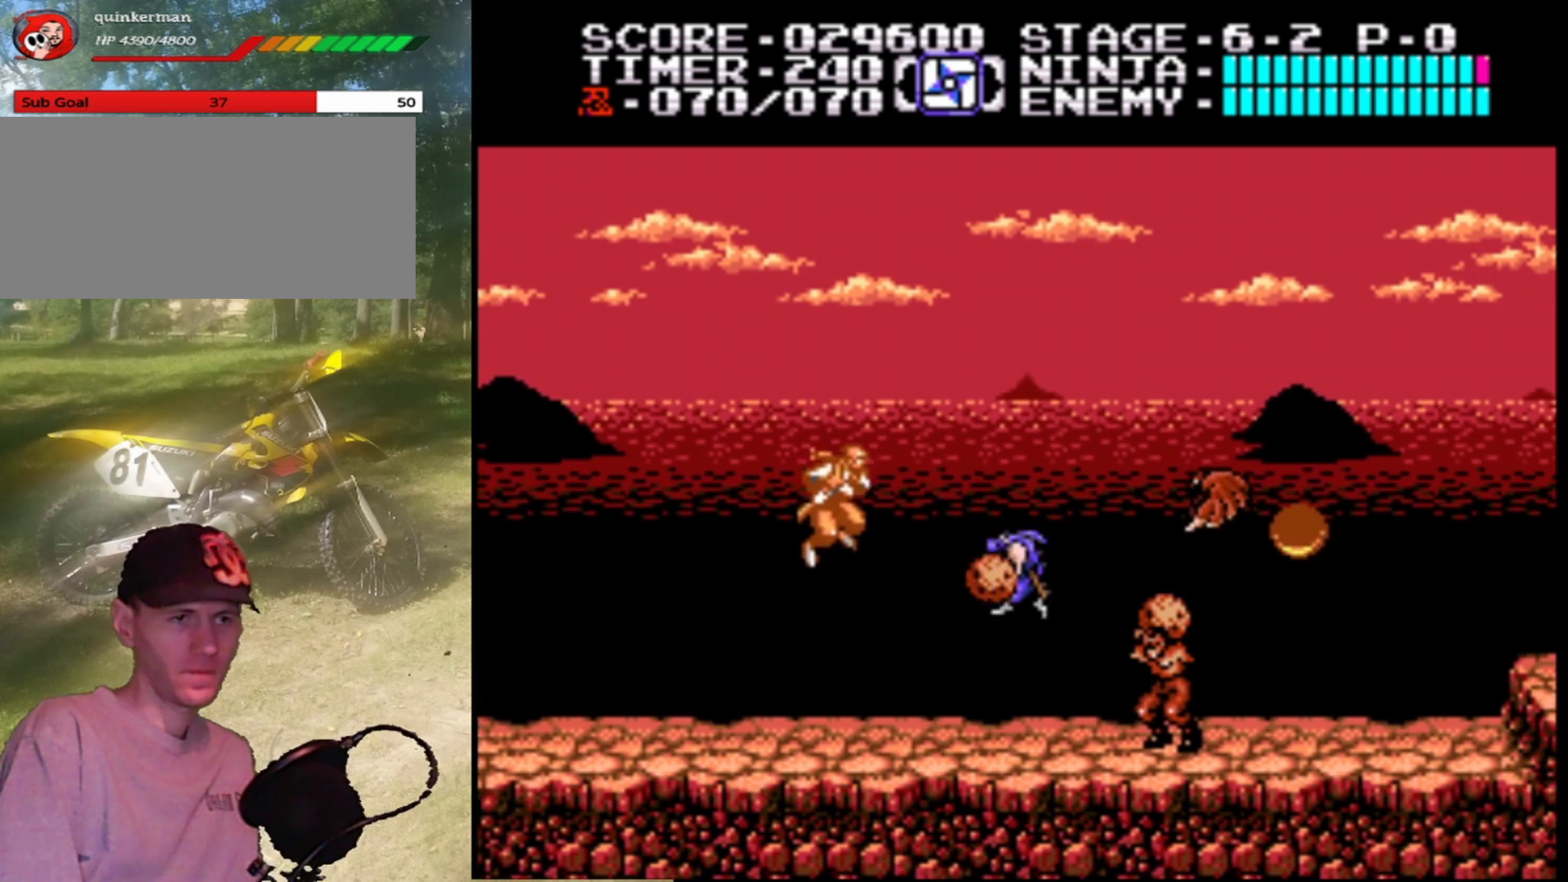
{"buttons": ["DPAD_RIGHT"], "events": [[133, "B", "down"], [200, "DPAD_RIGHT", "up"], [333, "B", "up"], [400, "DPAD_RIGHT", "down"]]}
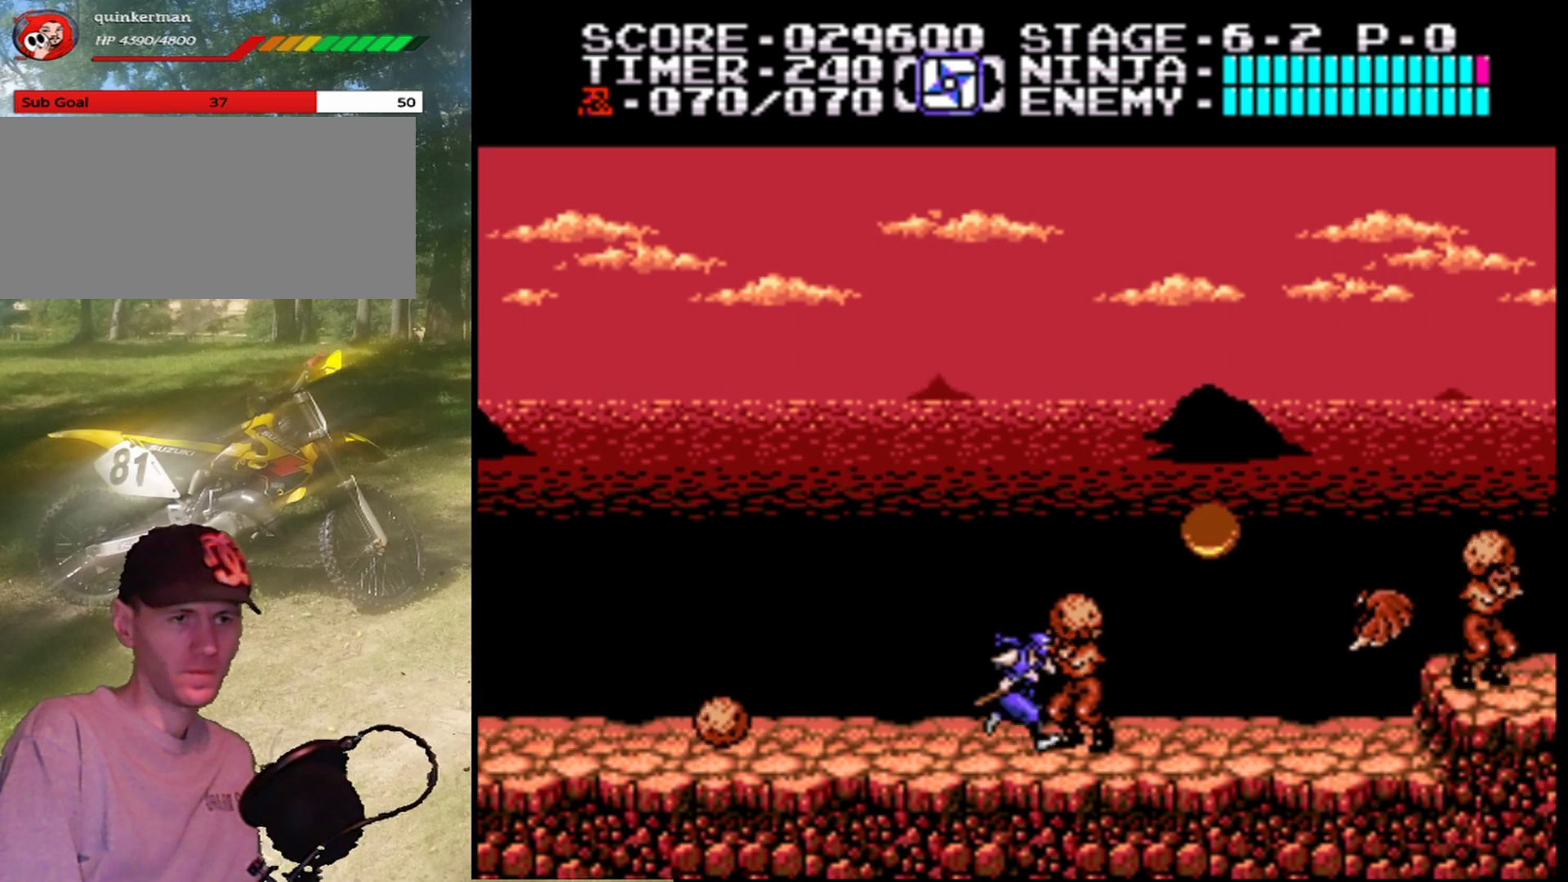
{"buttons": ["B"], "events": [[67, "B", "down"], [67, "DPAD_RIGHT", "up"], [233, "B", "up"], [500, "B", "down"]]}
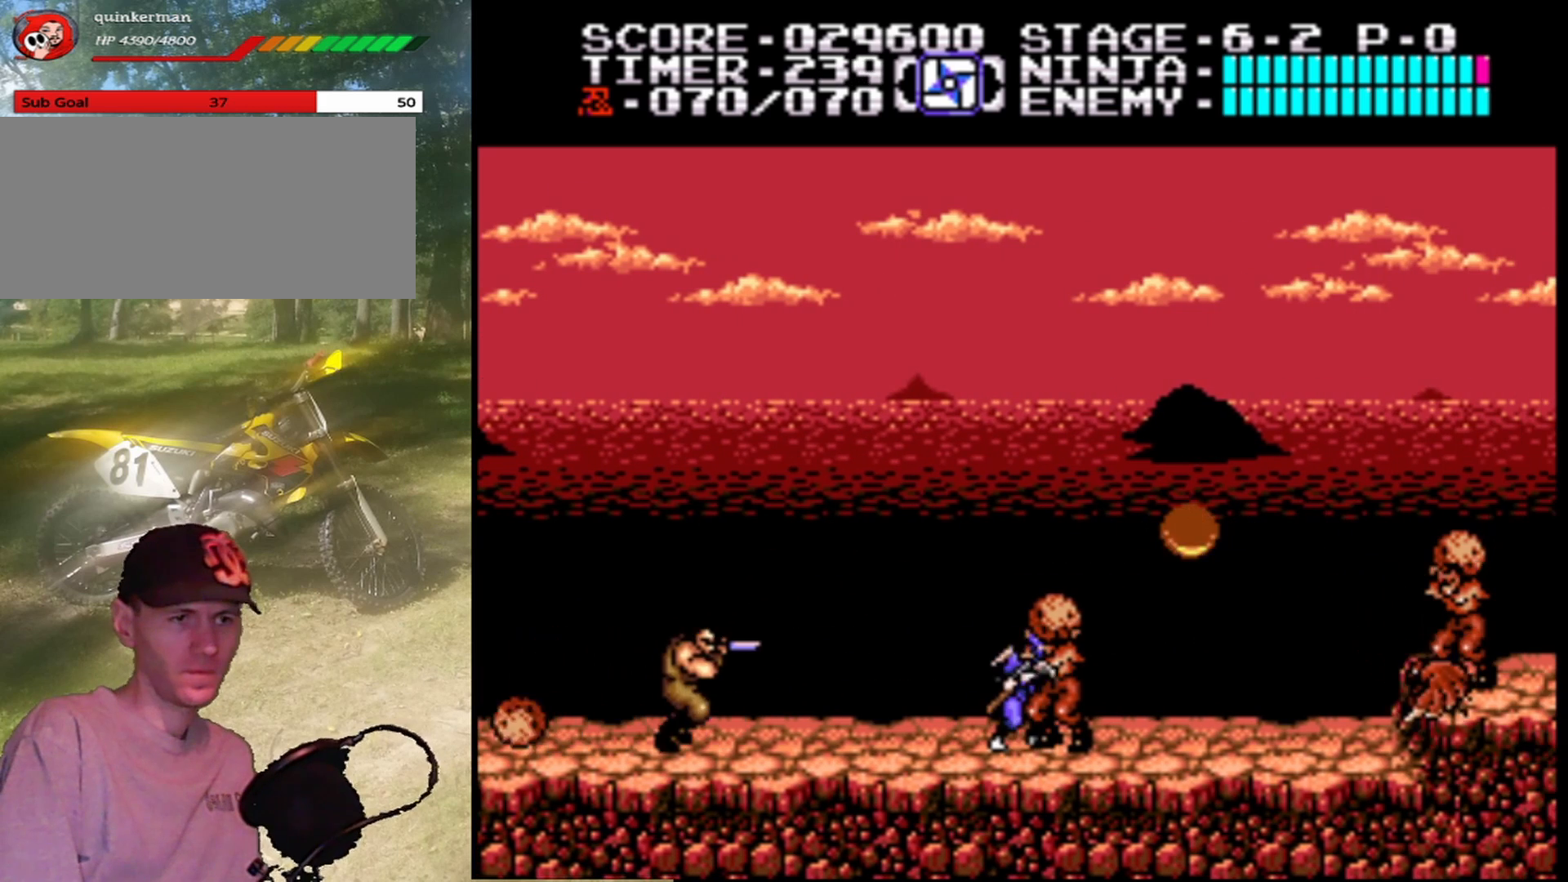
{"buttons": ["DPAD_LEFT"], "events": [[200, "B", "up"], [433, "DPAD_LEFT", "down"]]}
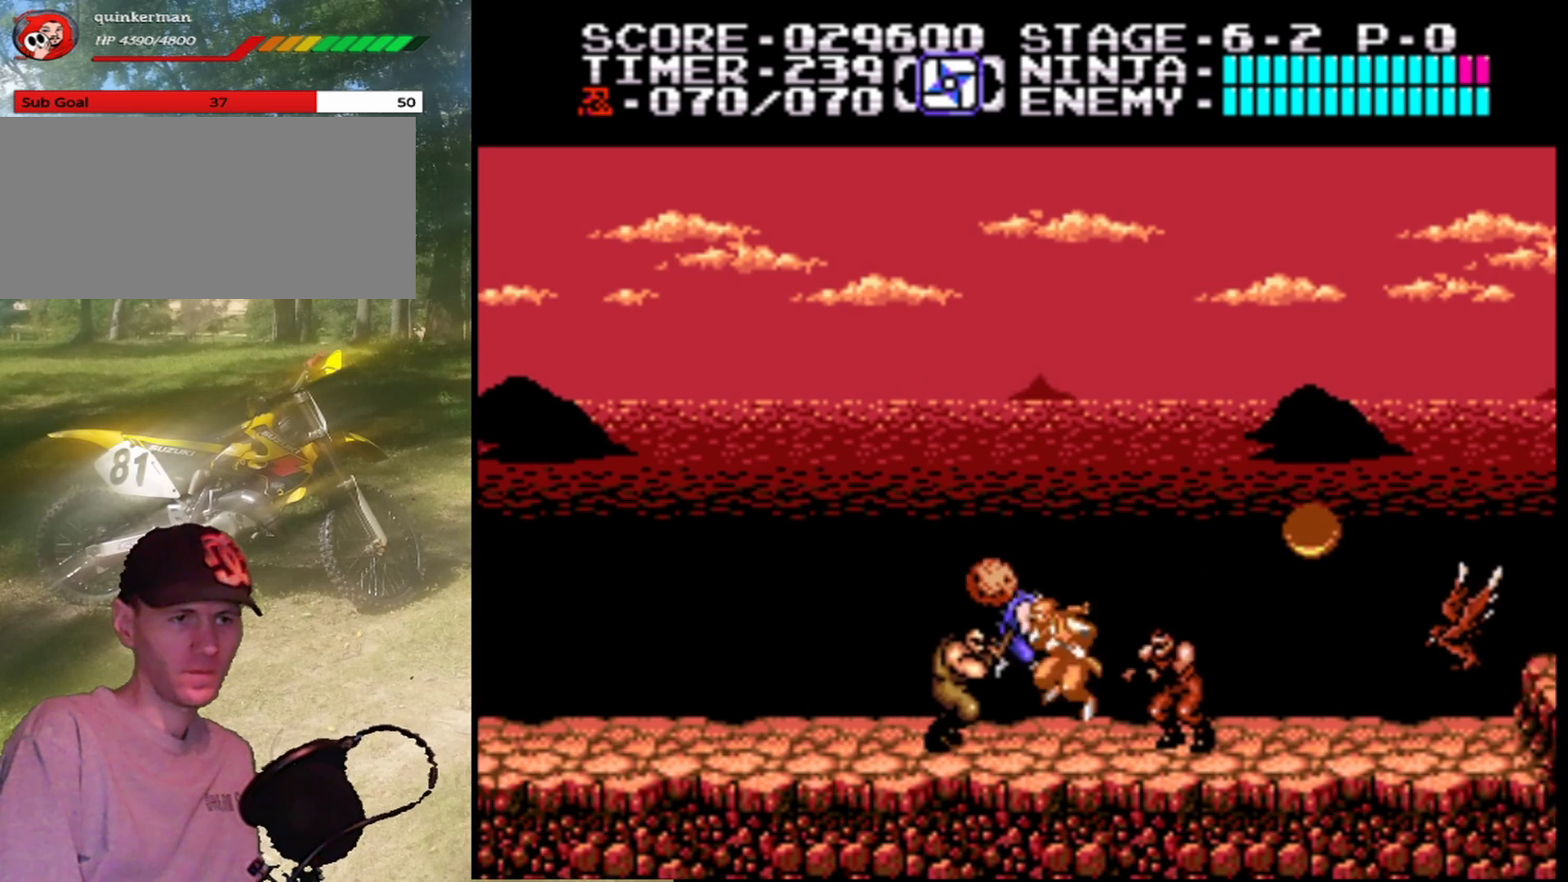
{"buttons": ["B"], "events": [[100, "DPAD_LEFT", "up"], [100, "DPAD_RIGHT", "down"], [300, "B", "down"], [400, "DPAD_RIGHT", "up"]]}
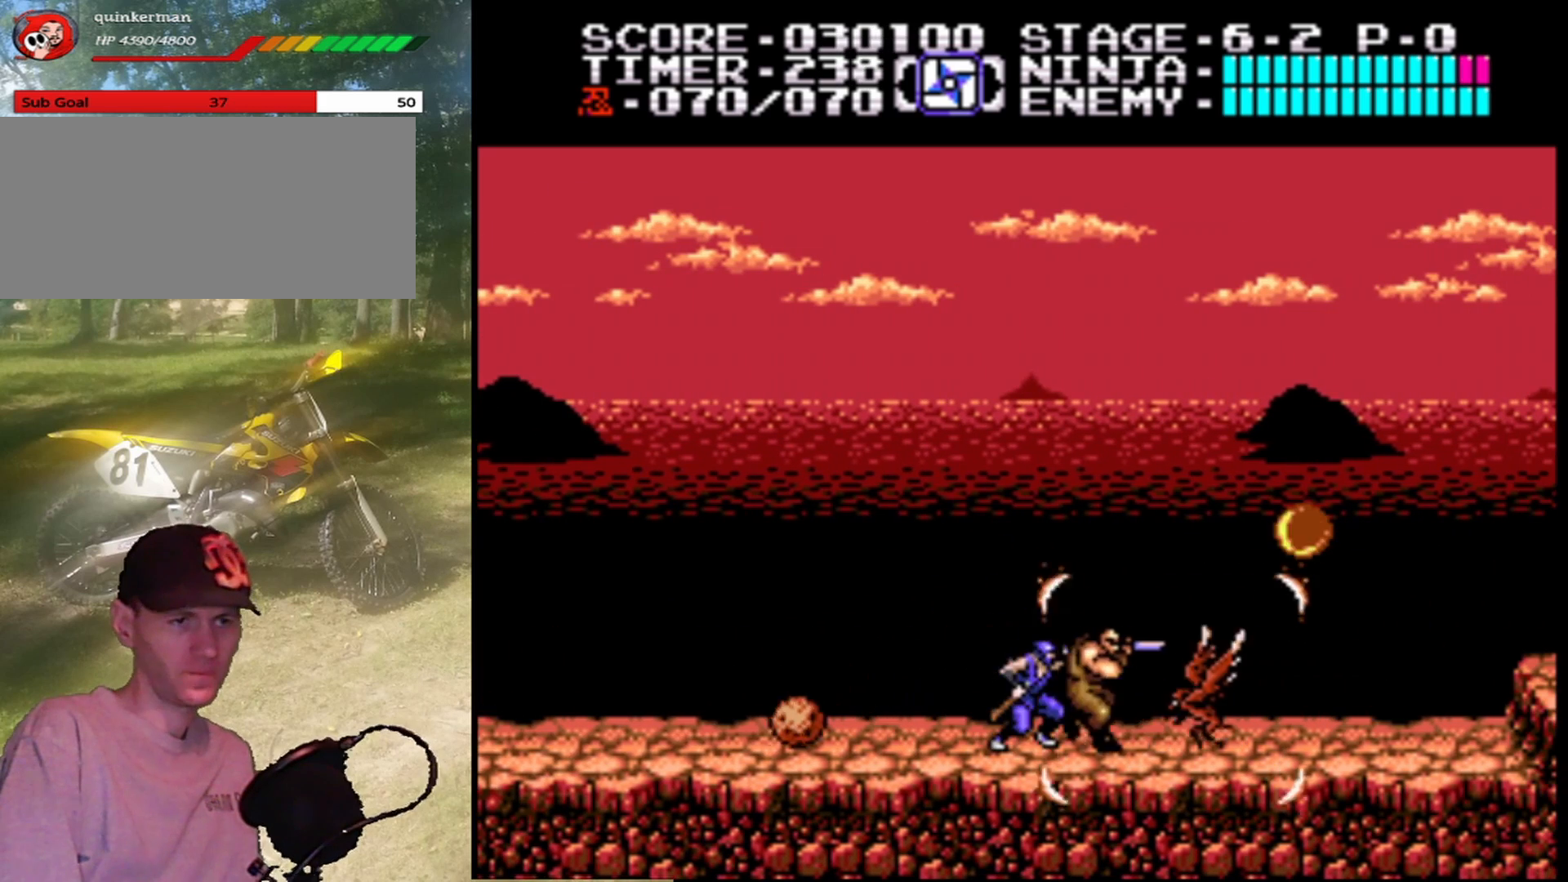
{"buttons": [], "events": [[33, "B", "up"], [167, "B", "down"], [367, "B", "up"]]}
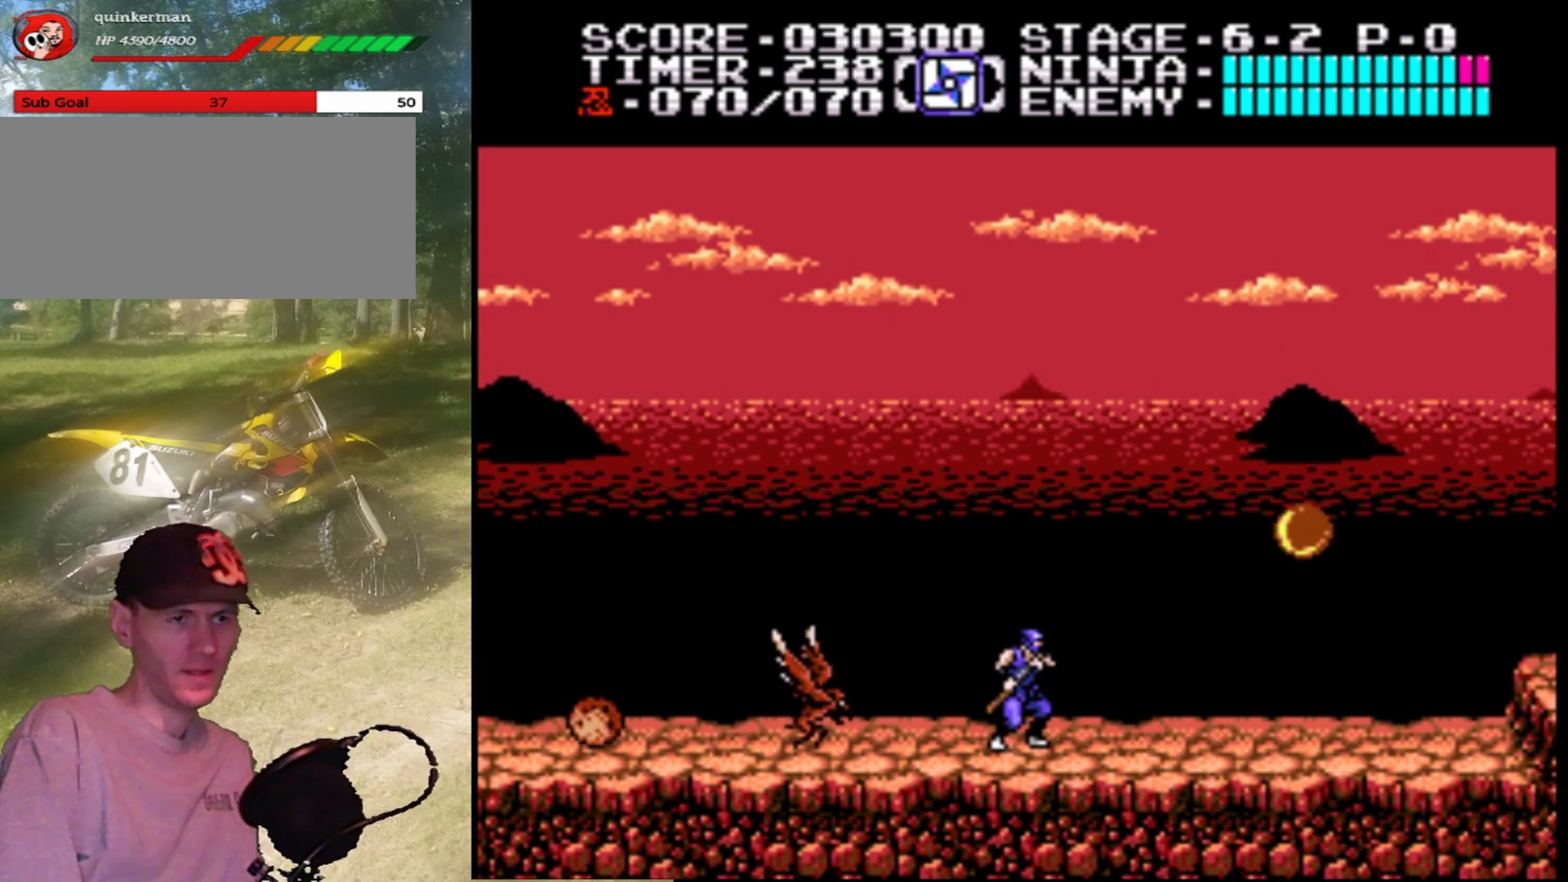
{"buttons": [], "events": [[100, "DPAD_RIGHT", "down"], [367, "DPAD_RIGHT", "up"]]}
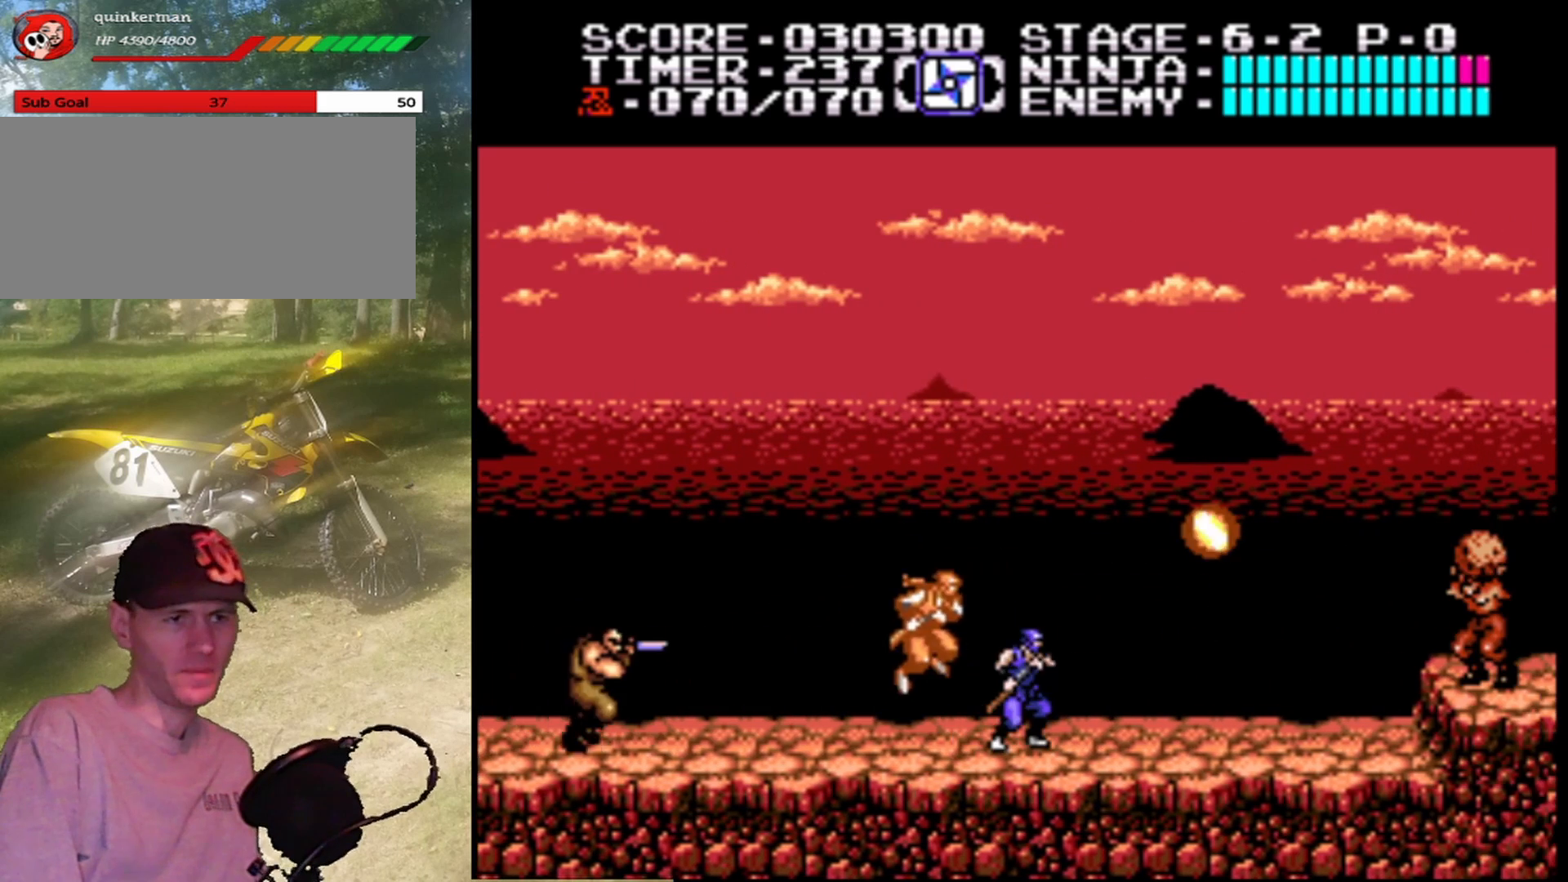
{"buttons": ["A", "B"], "events": [[133, "DPAD_RIGHT", "down"], [267, "A", "down"], [400, "B", "down"], [433, "DPAD_RIGHT", "up"]]}
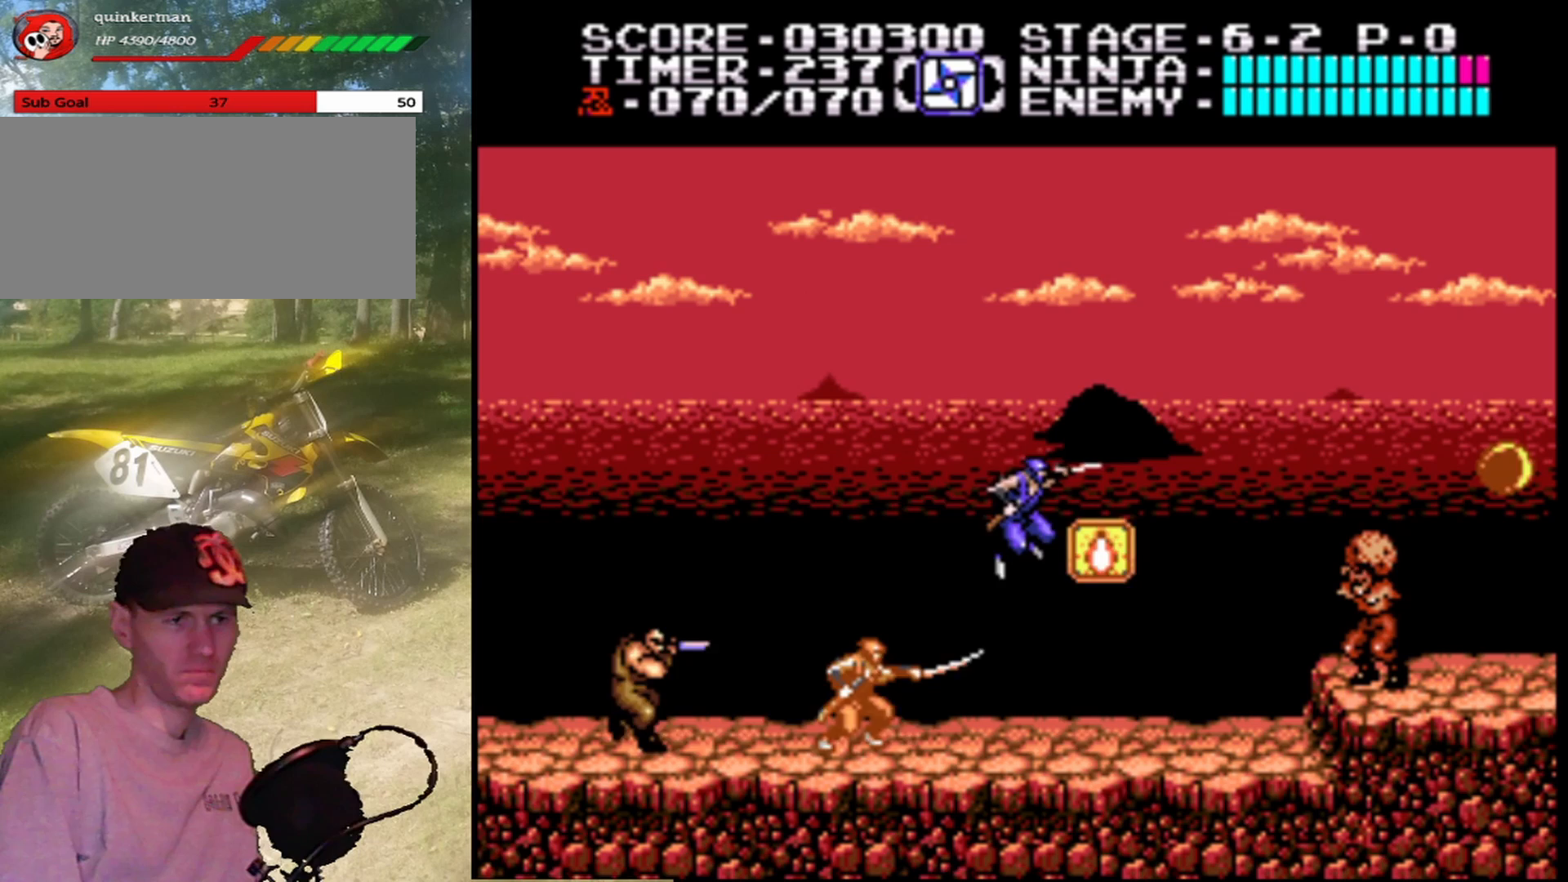
{"buttons": ["DPAD_LEFT"], "events": [[67, "B", "up"], [100, "A", "up"], [167, "DPAD_RIGHT", "down"], [367, "DPAD_RIGHT", "up"], [467, "DPAD_LEFT", "down"]]}
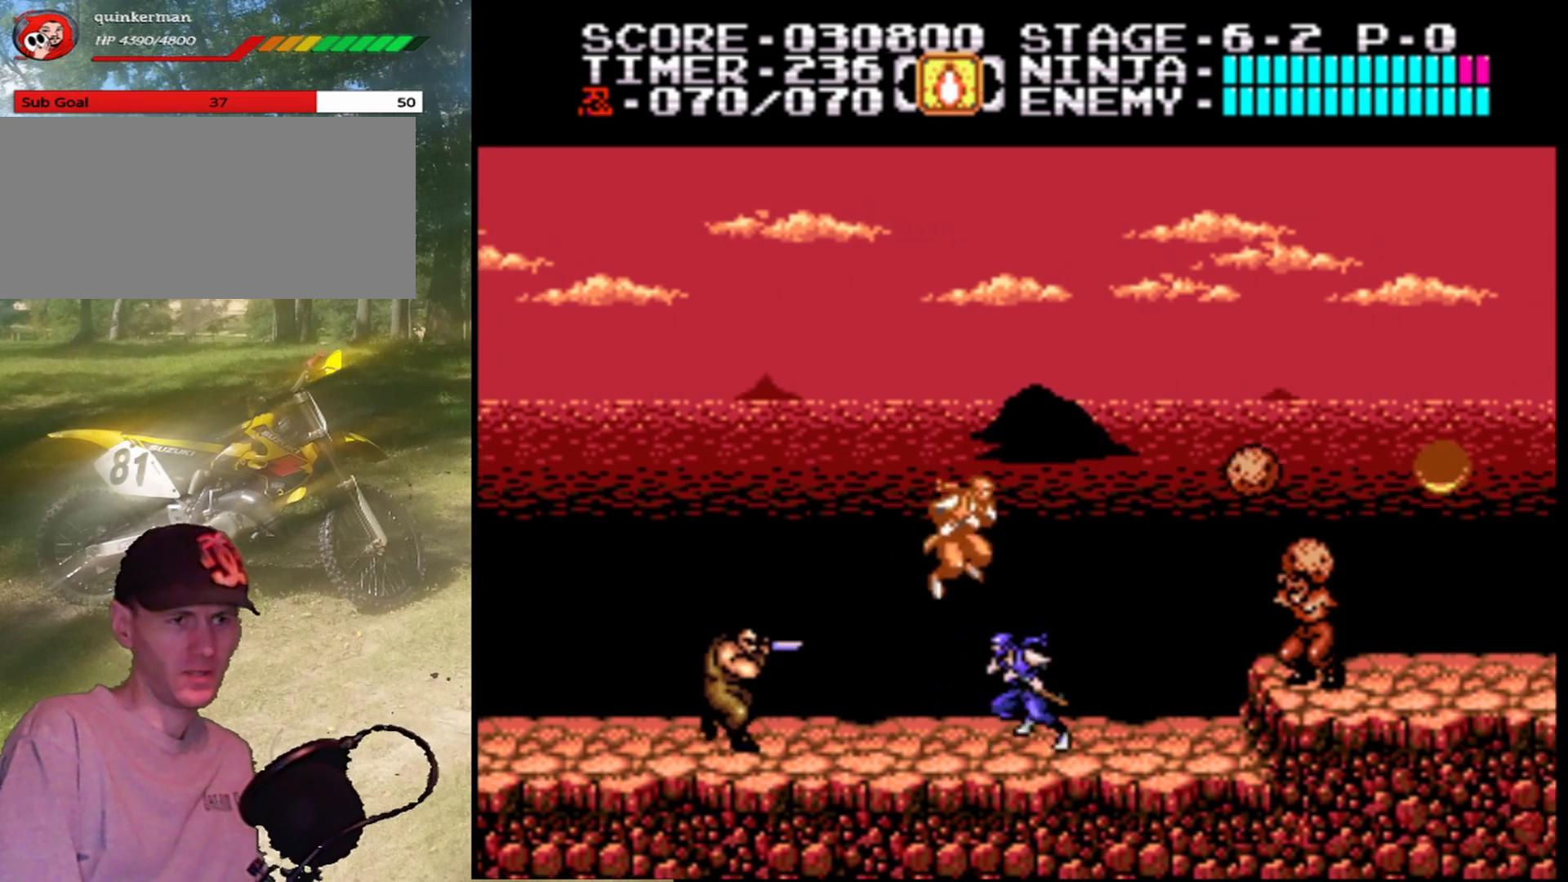
{"buttons": ["DPAD_RIGHT"], "events": [[133, "DPAD_LEFT", "up"], [167, "B", "down"], [400, "B", "up"], [433, "DPAD_RIGHT", "down"]]}
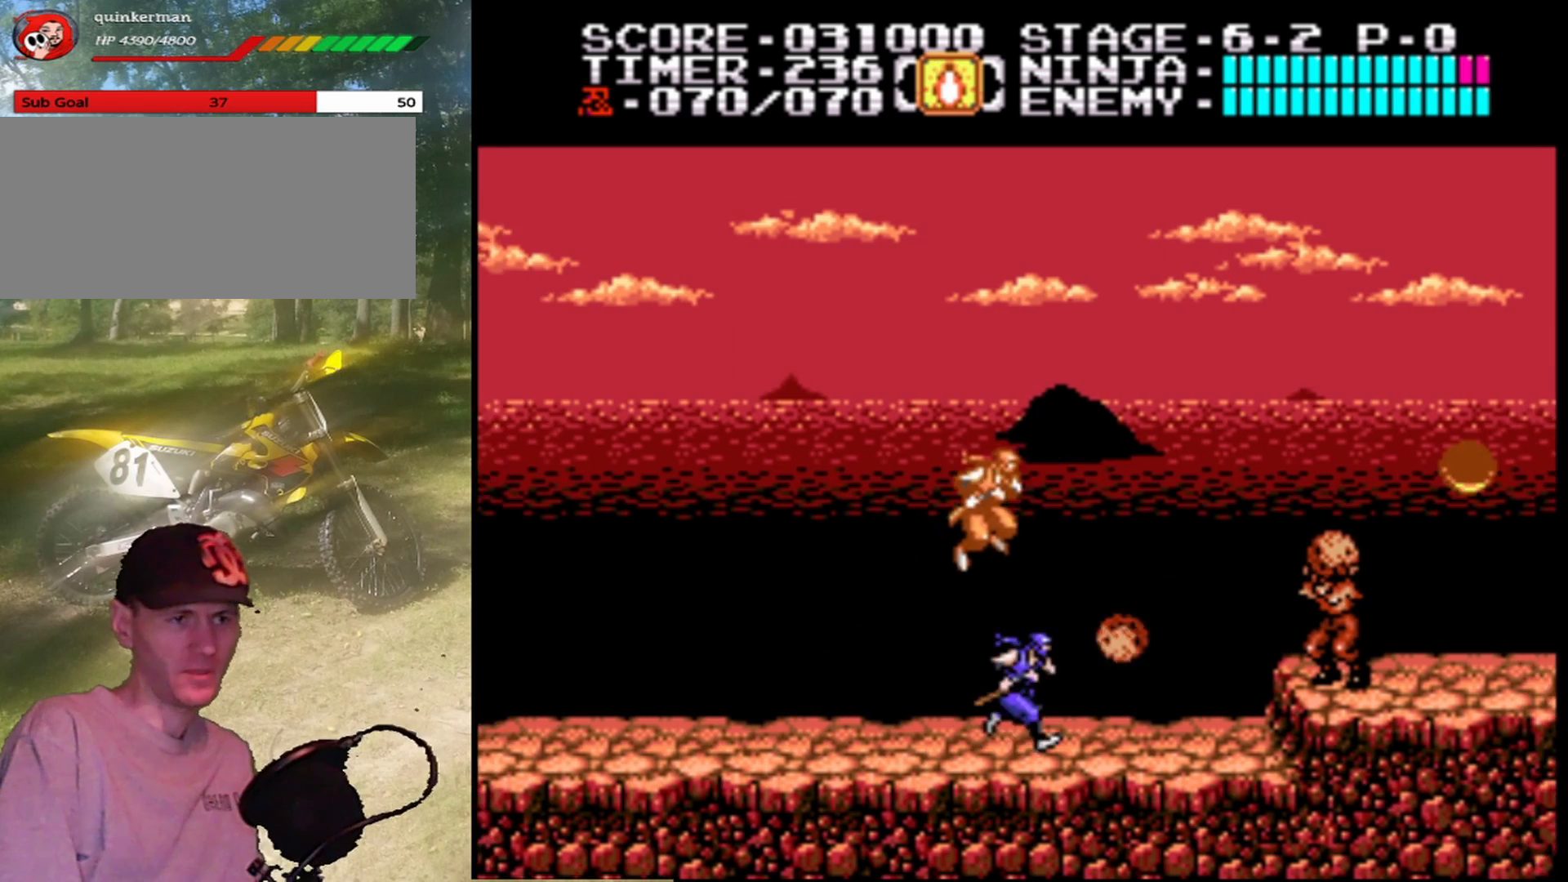
{"buttons": ["DPAD_RIGHT"], "events": [[233, "A", "down"], [400, "A", "up"]]}
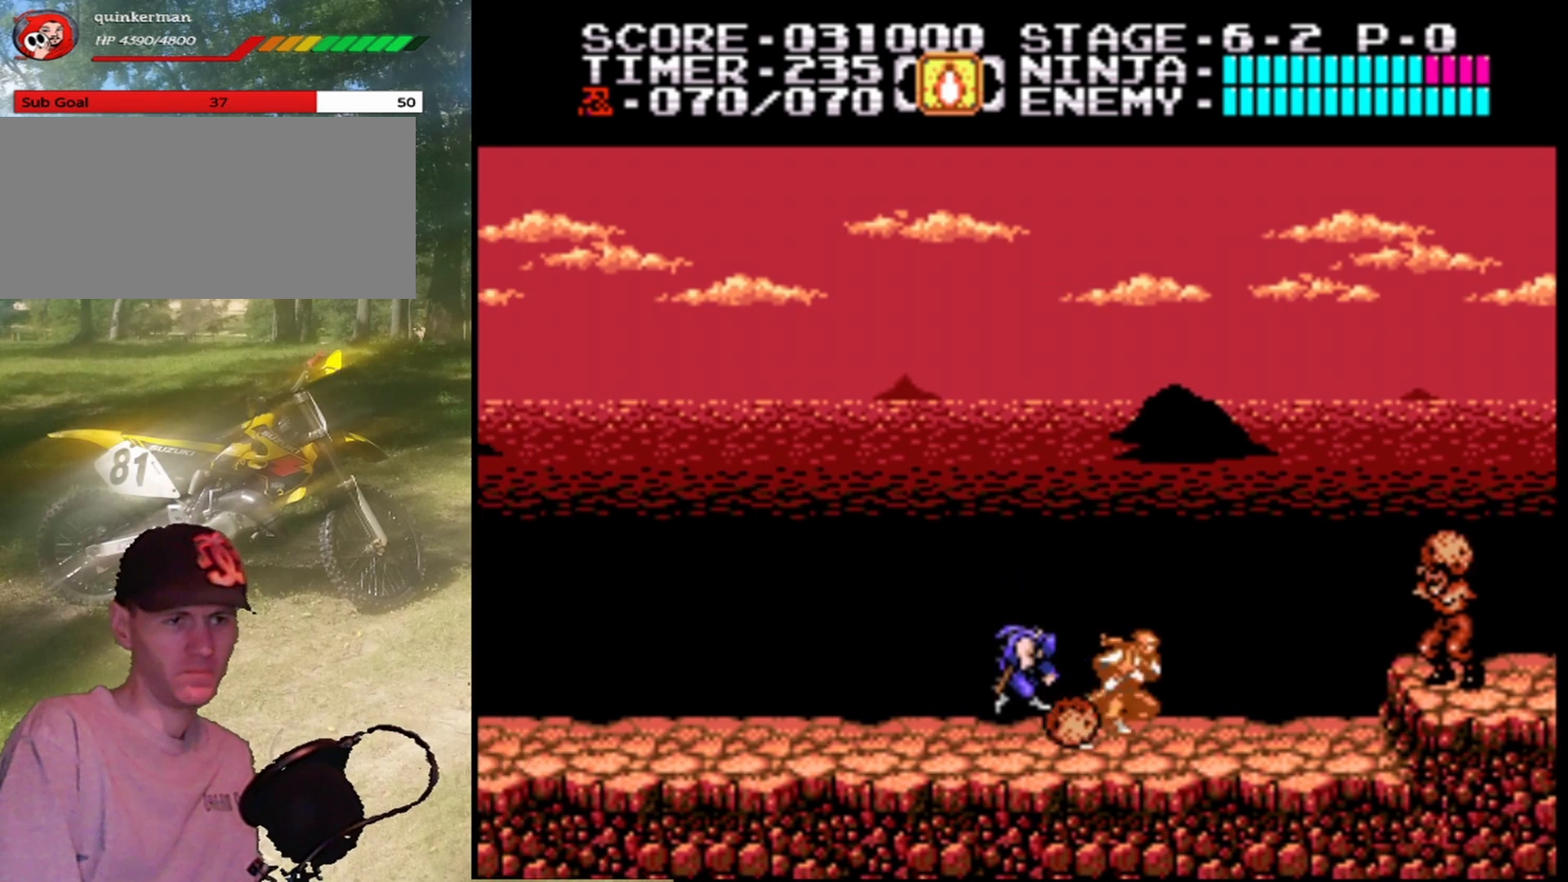
{"buttons": ["DPAD_RIGHT"], "events": [[300, "A", "down"], [467, "A", "up"]]}
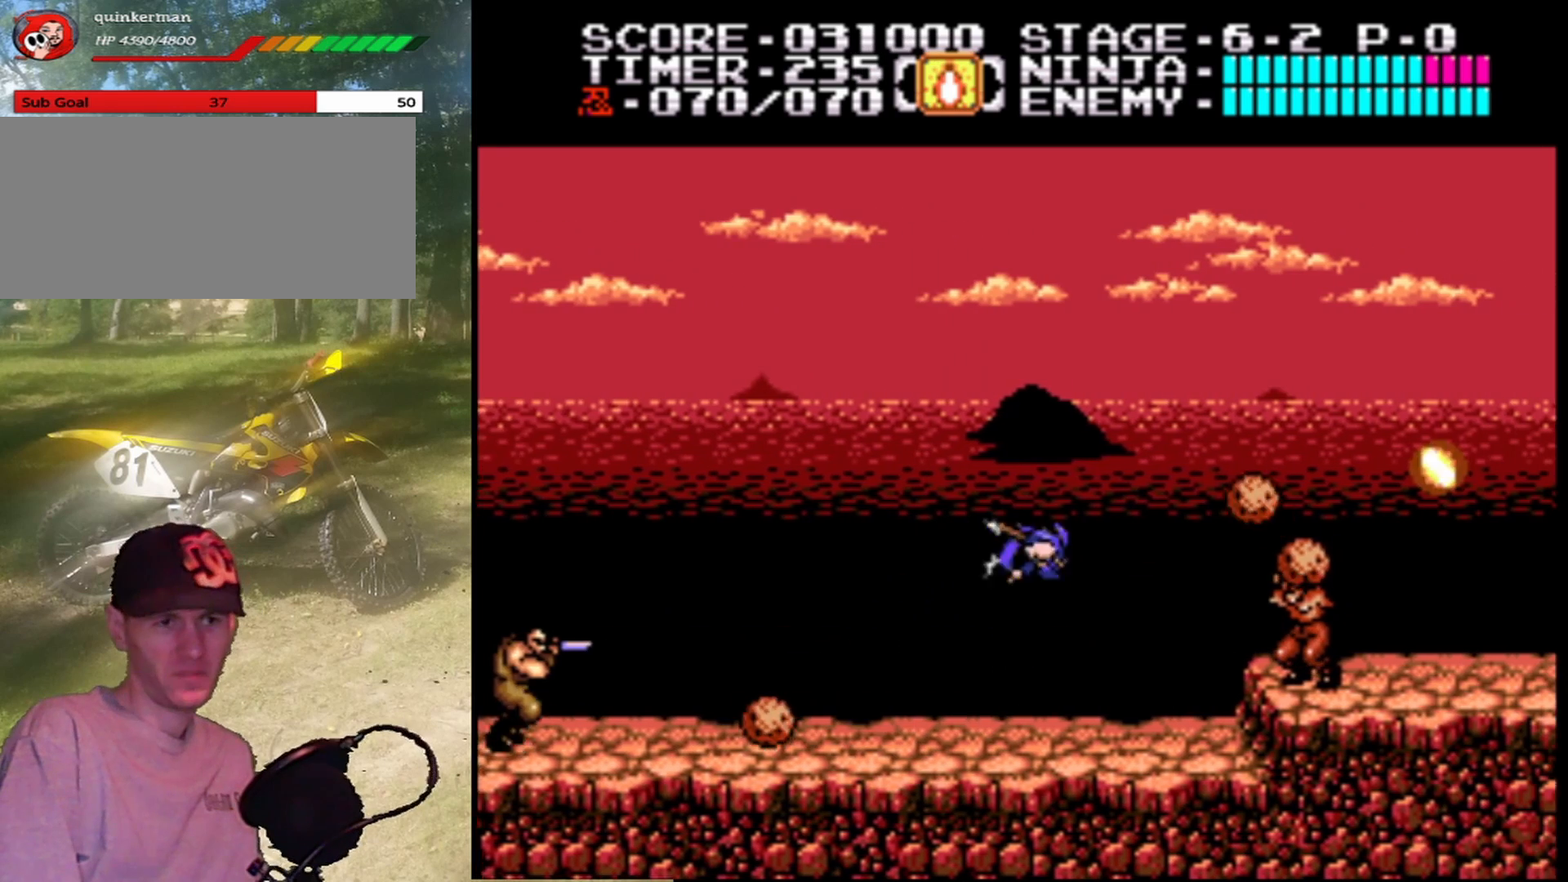
{"buttons": ["B"], "events": [[367, "B", "down"], [433, "DPAD_RIGHT", "up"]]}
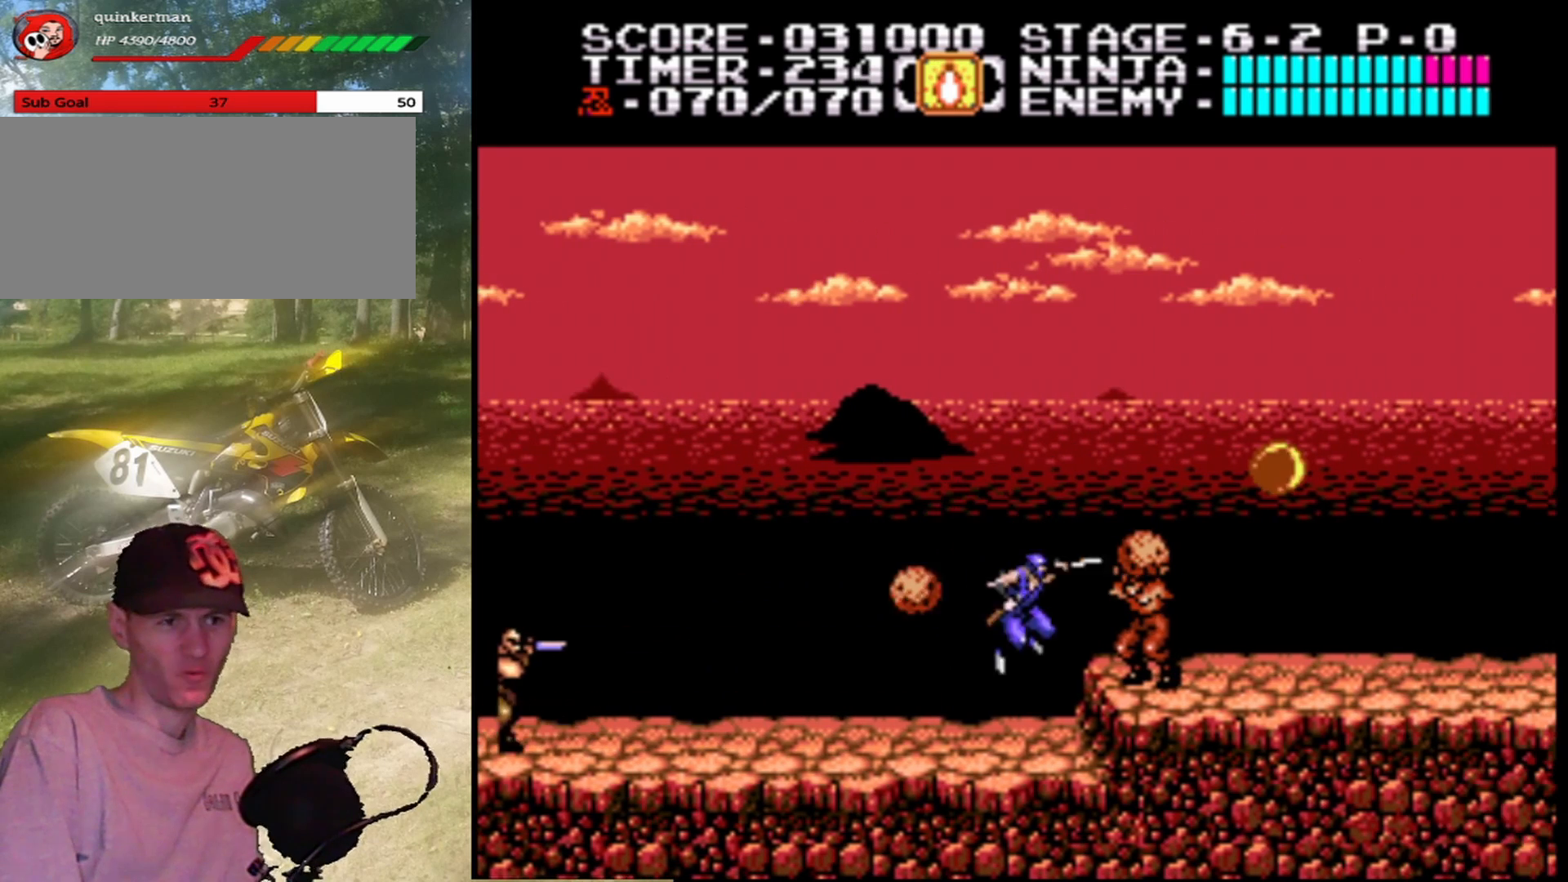
{"buttons": [], "events": [[100, "B", "up"], [267, "B", "down"], [467, "B", "up"]]}
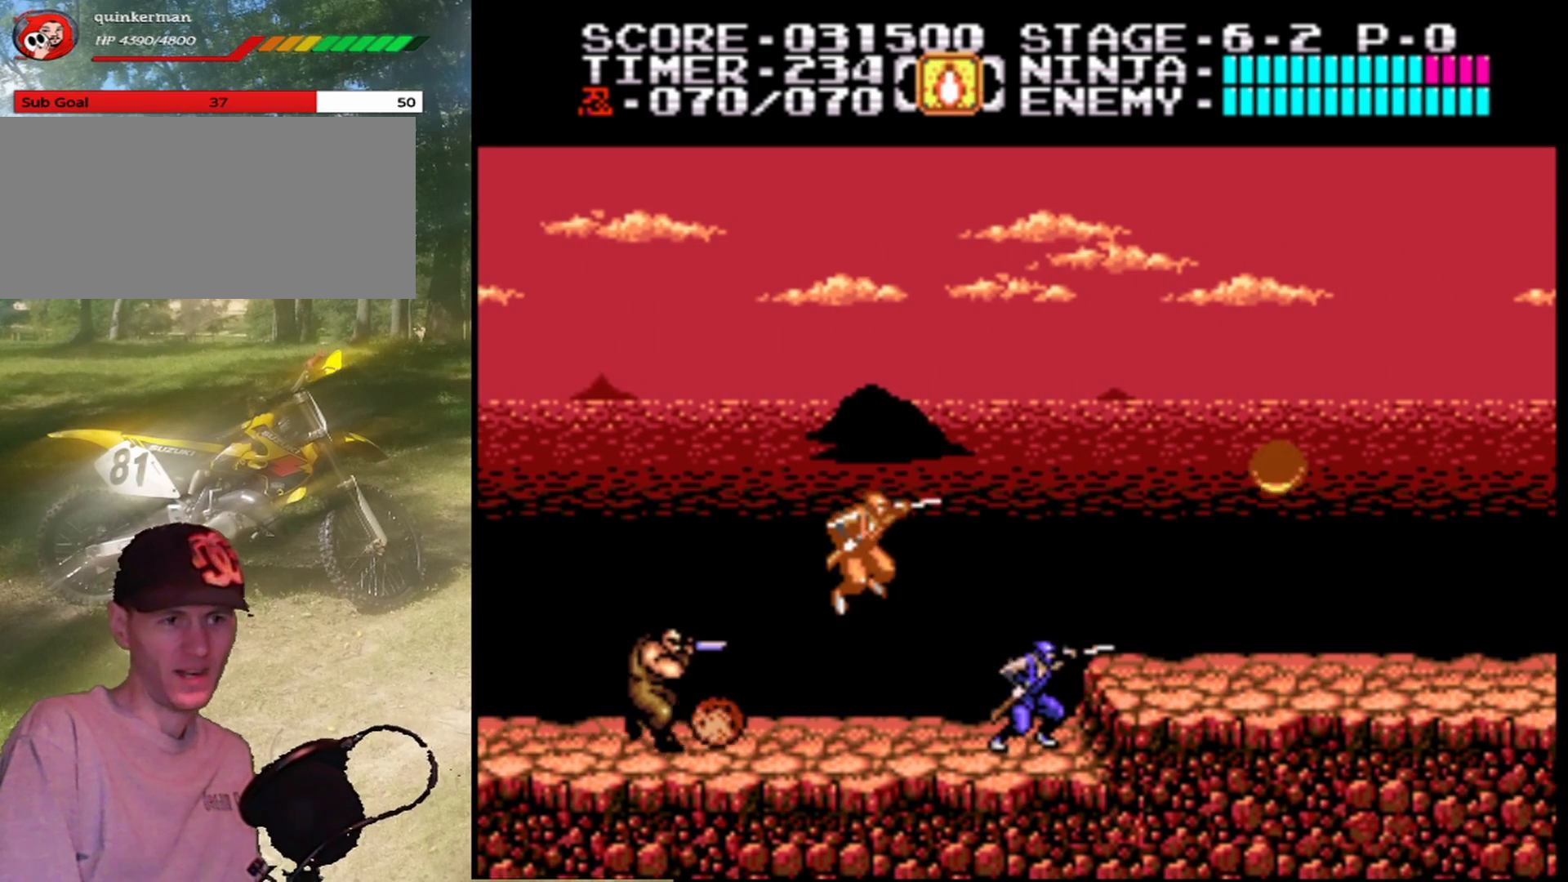
{"buttons": ["DPAD_RIGHT"], "events": [[67, "A", "down"], [167, "B", "down"], [200, "A", "up"], [200, "DPAD_RIGHT", "down"], [300, "B", "up"]]}
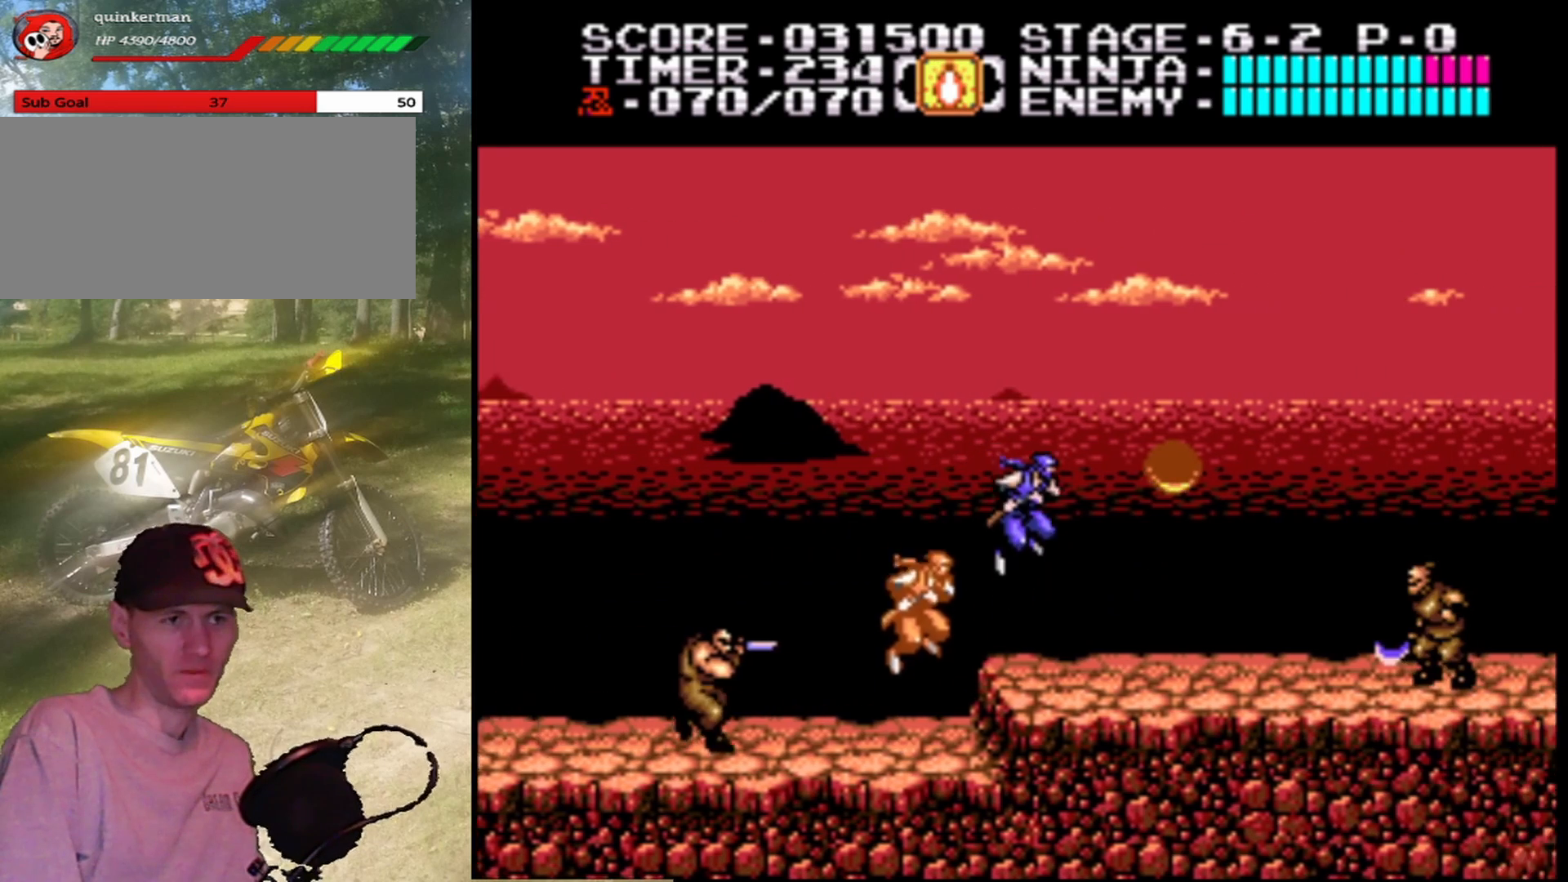
{"buttons": ["DPAD_LEFT"], "events": [[233, "DPAD_RIGHT", "up"], [333, "DPAD_LEFT", "down"]]}
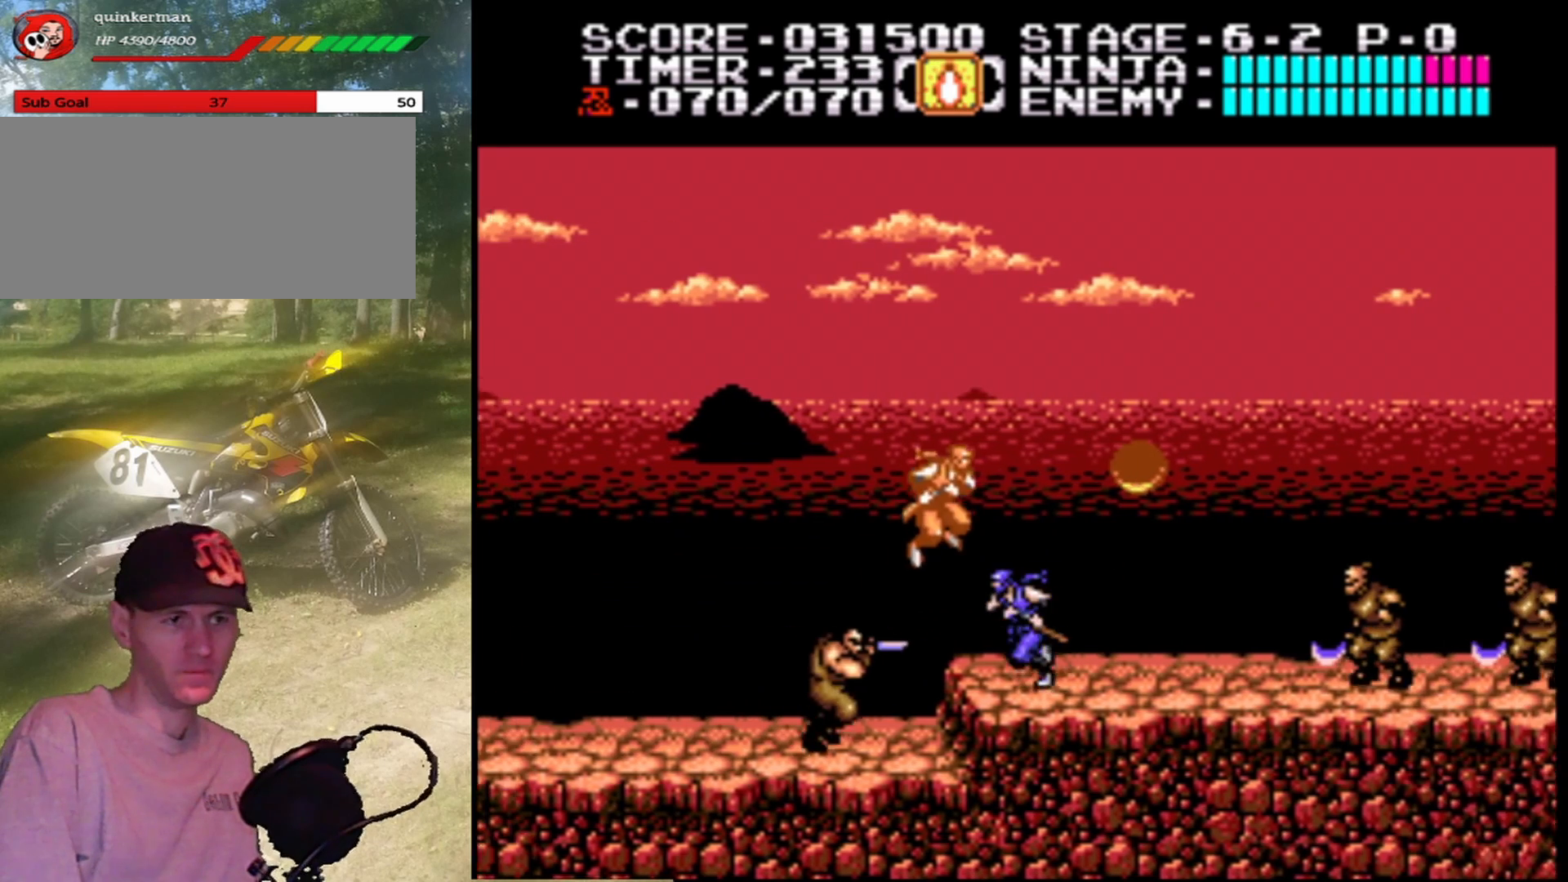
{"buttons": ["DPAD_RIGHT"], "events": [[100, "DPAD_LEFT", "up"], [167, "B", "down"], [400, "B", "up"], [500, "DPAD_RIGHT", "down"]]}
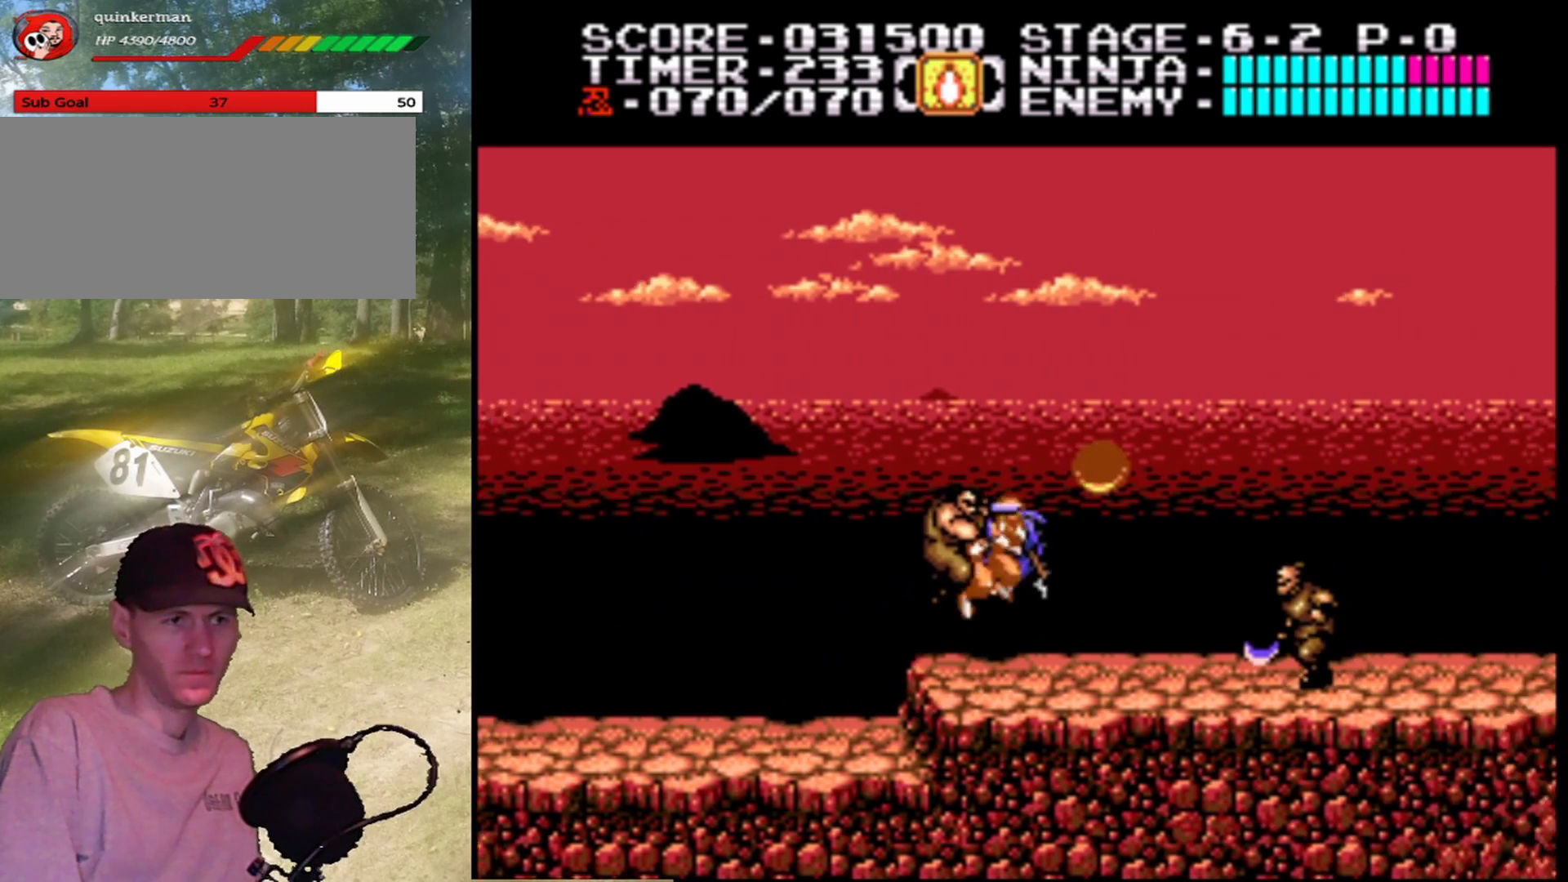
{"buttons": ["DPAD_LEFT"], "events": [[233, "DPAD_RIGHT", "up"], [333, "DPAD_LEFT", "down"]]}
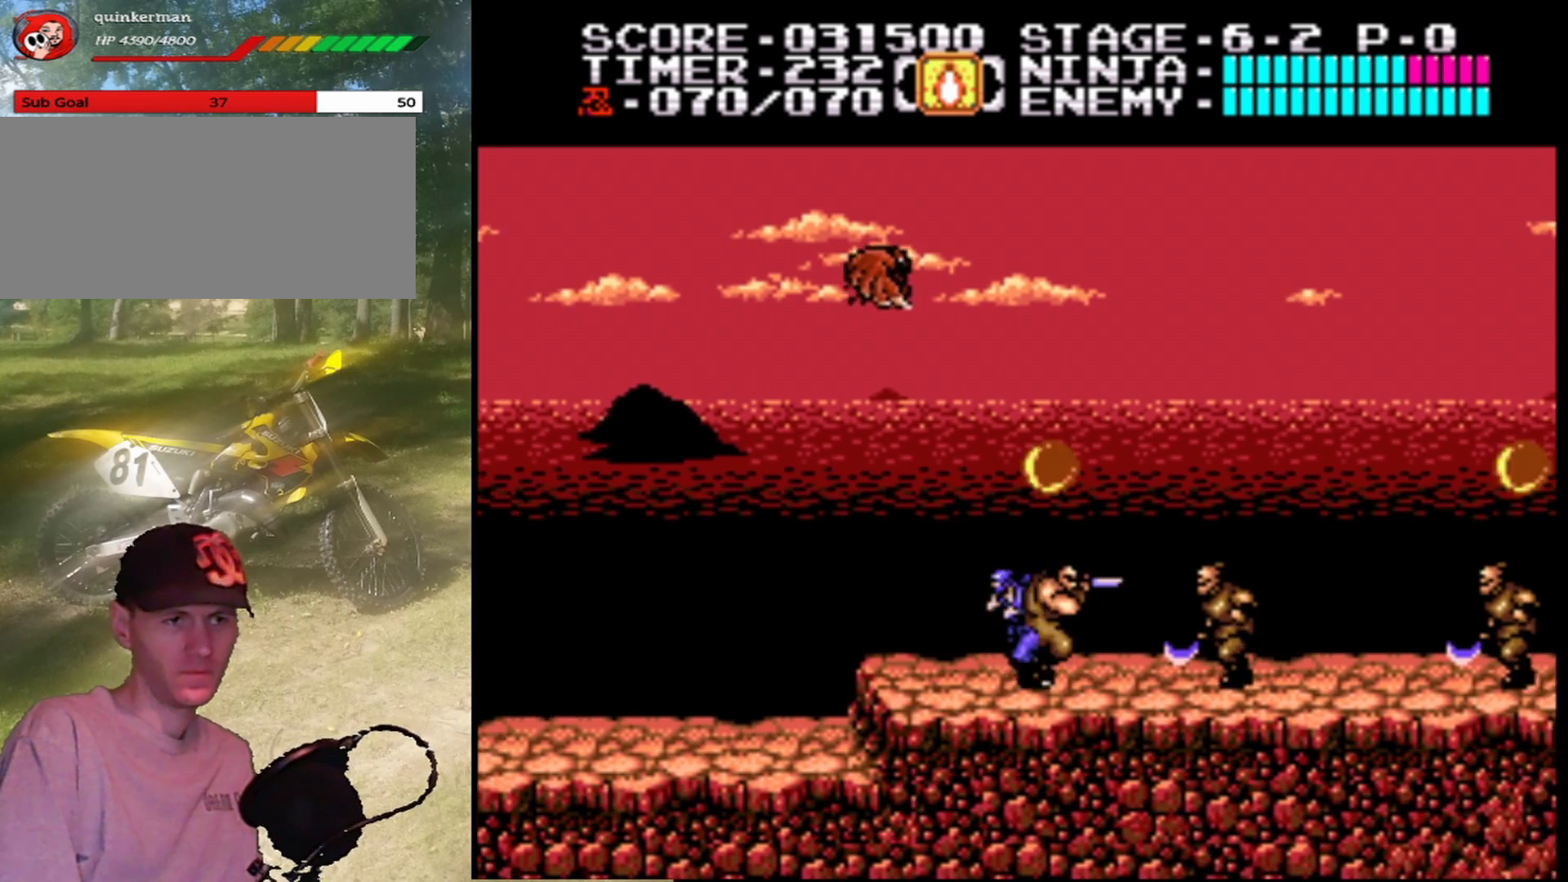
{"buttons": ["B"], "events": [[133, "DPAD_LEFT", "up"], [167, "DPAD_RIGHT", "down"], [333, "B", "down"], [400, "DPAD_RIGHT", "up"]]}
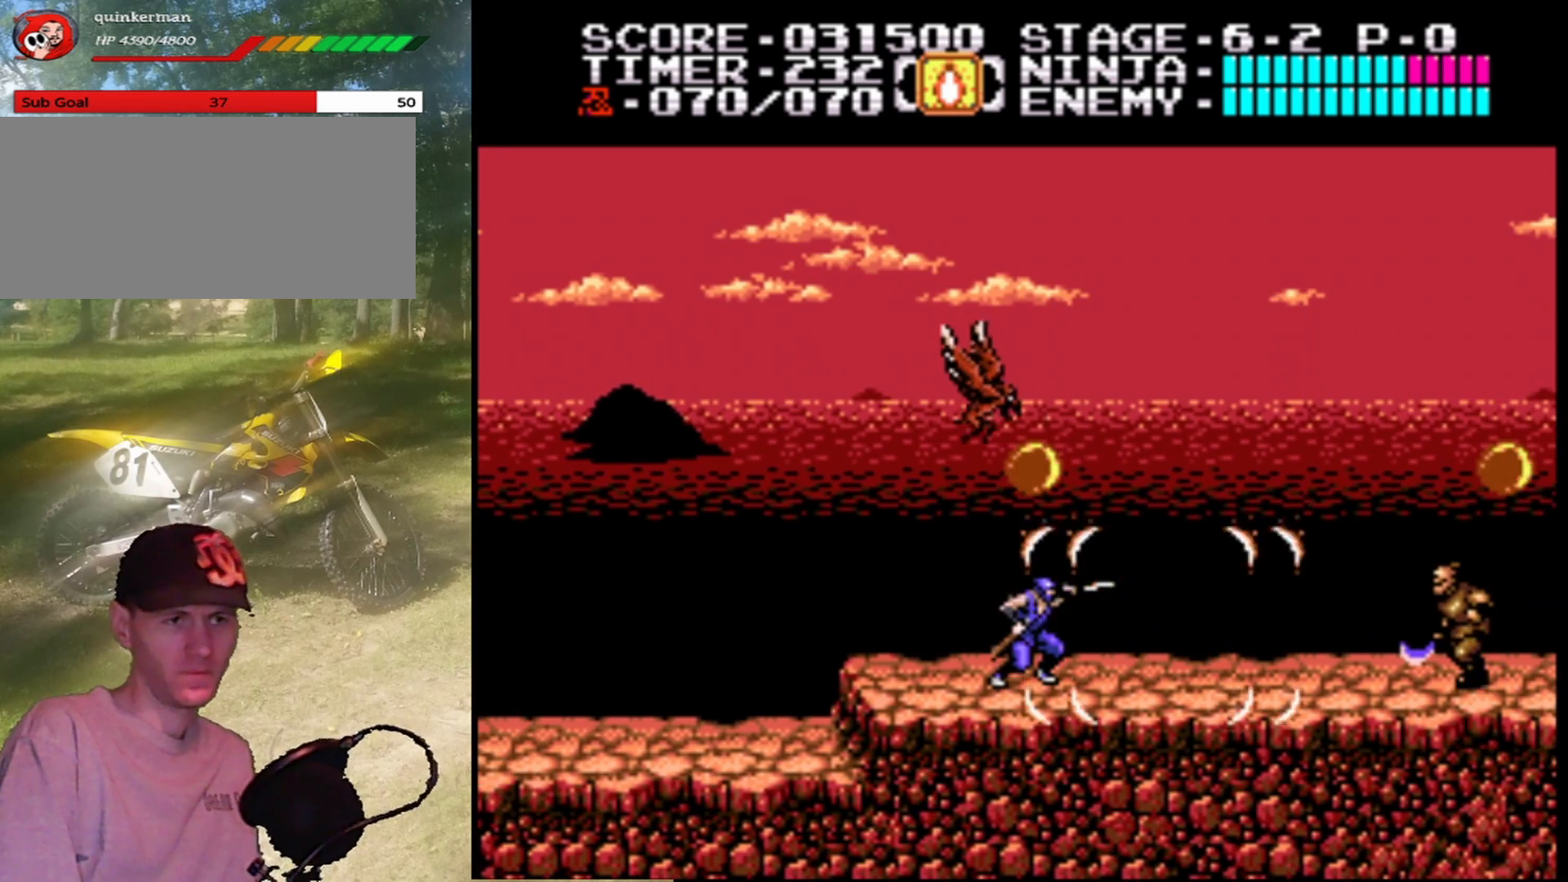
{"buttons": ["DPAD_LEFT"], "events": [[67, "B", "up"], [500, "DPAD_LEFT", "down"]]}
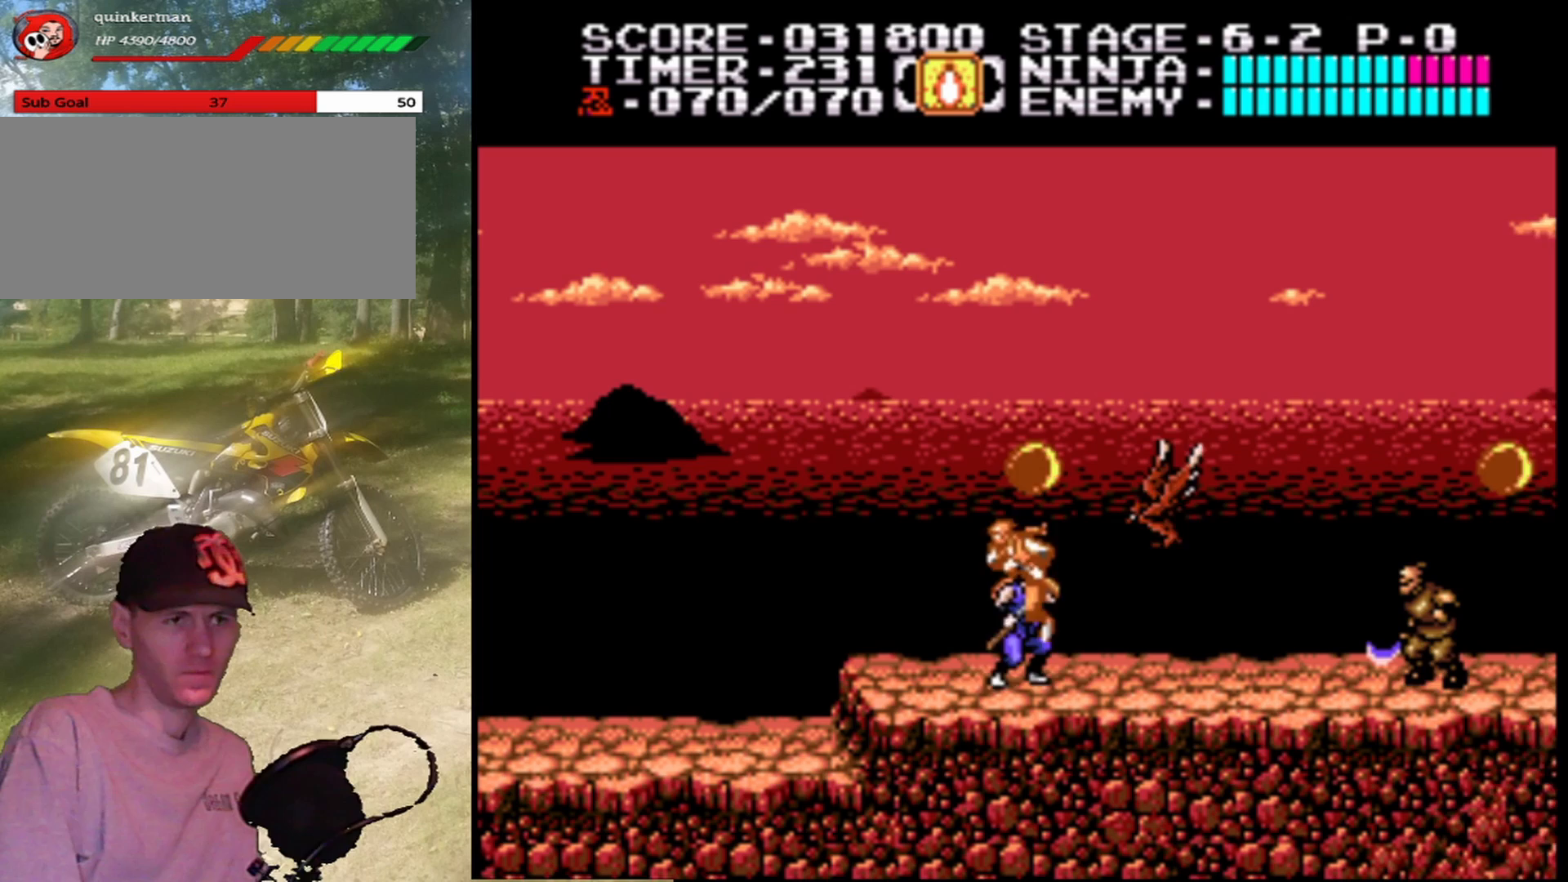
{"buttons": ["B"], "events": [[133, "DPAD_LEFT", "up"], [200, "DPAD_RIGHT", "down"], [333, "DPAD_RIGHT", "up"], [433, "B", "down"]]}
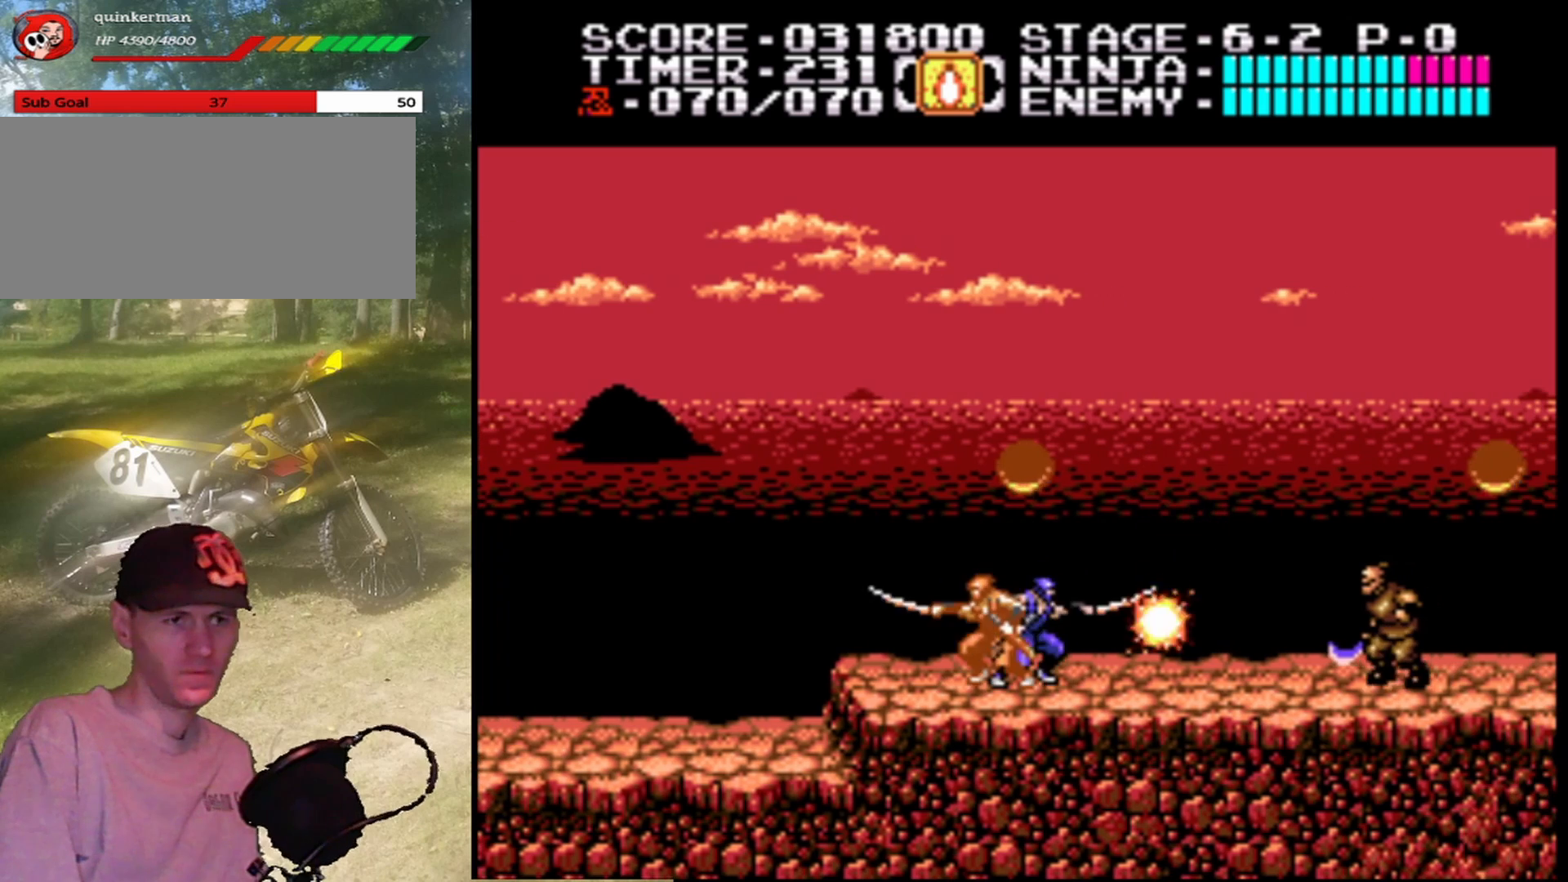
{"buttons": ["A", "B"], "events": [[133, "B", "up"], [333, "A", "down"], [500, "B", "down"]]}
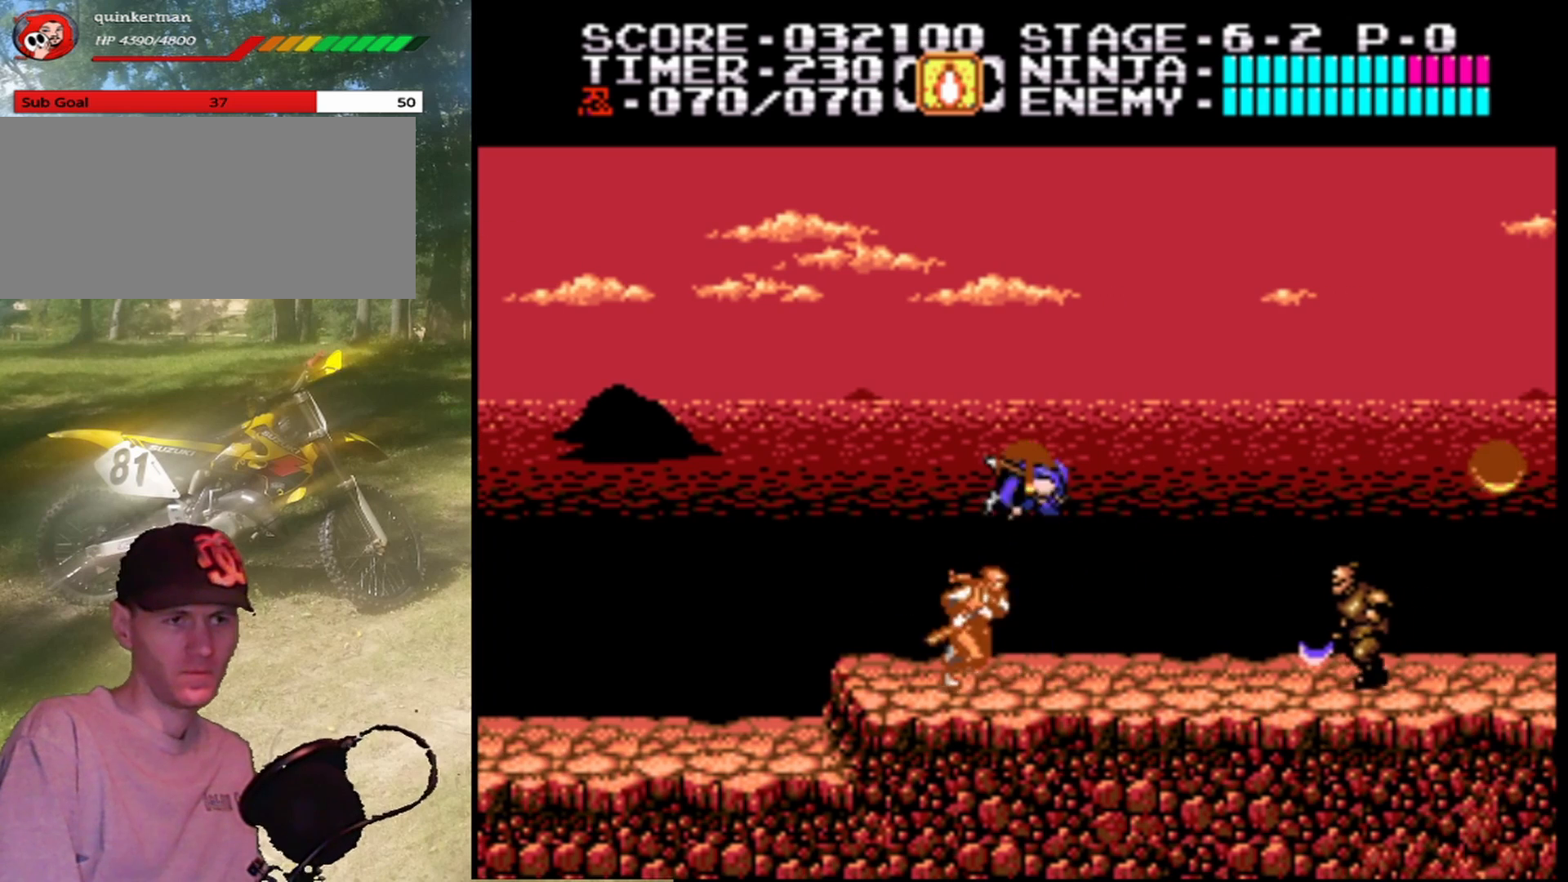
{"buttons": [], "events": [[200, "B", "up"], [233, "A", "up"], [367, "B", "down"], [467, "B", "up"]]}
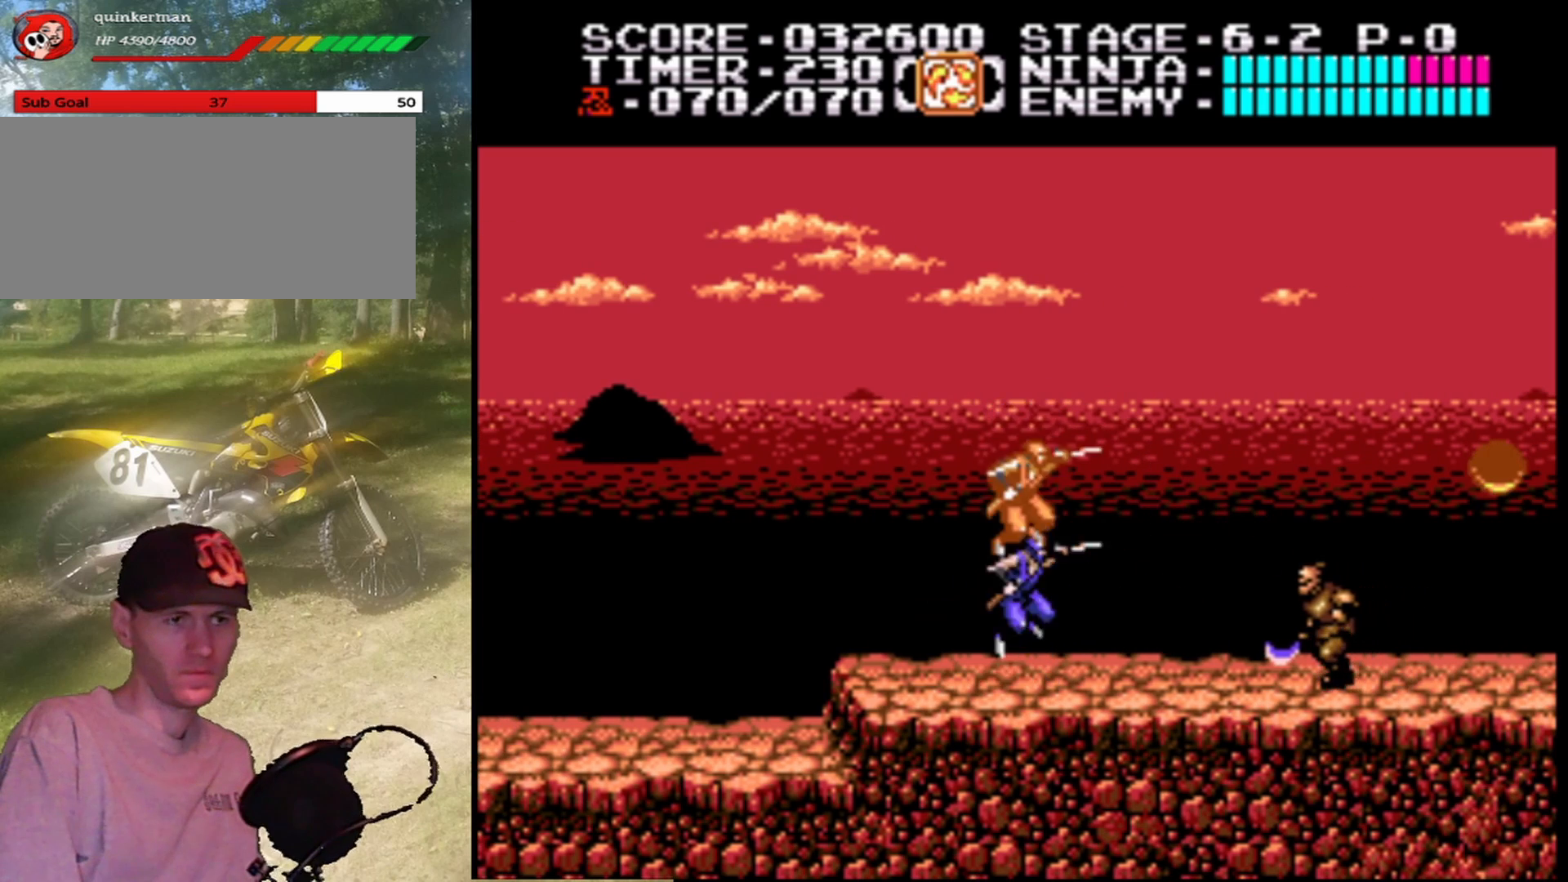
{"buttons": ["B", "DPAD_RIGHT"], "events": [[133, "DPAD_RIGHT", "down"], [433, "B", "down"]]}
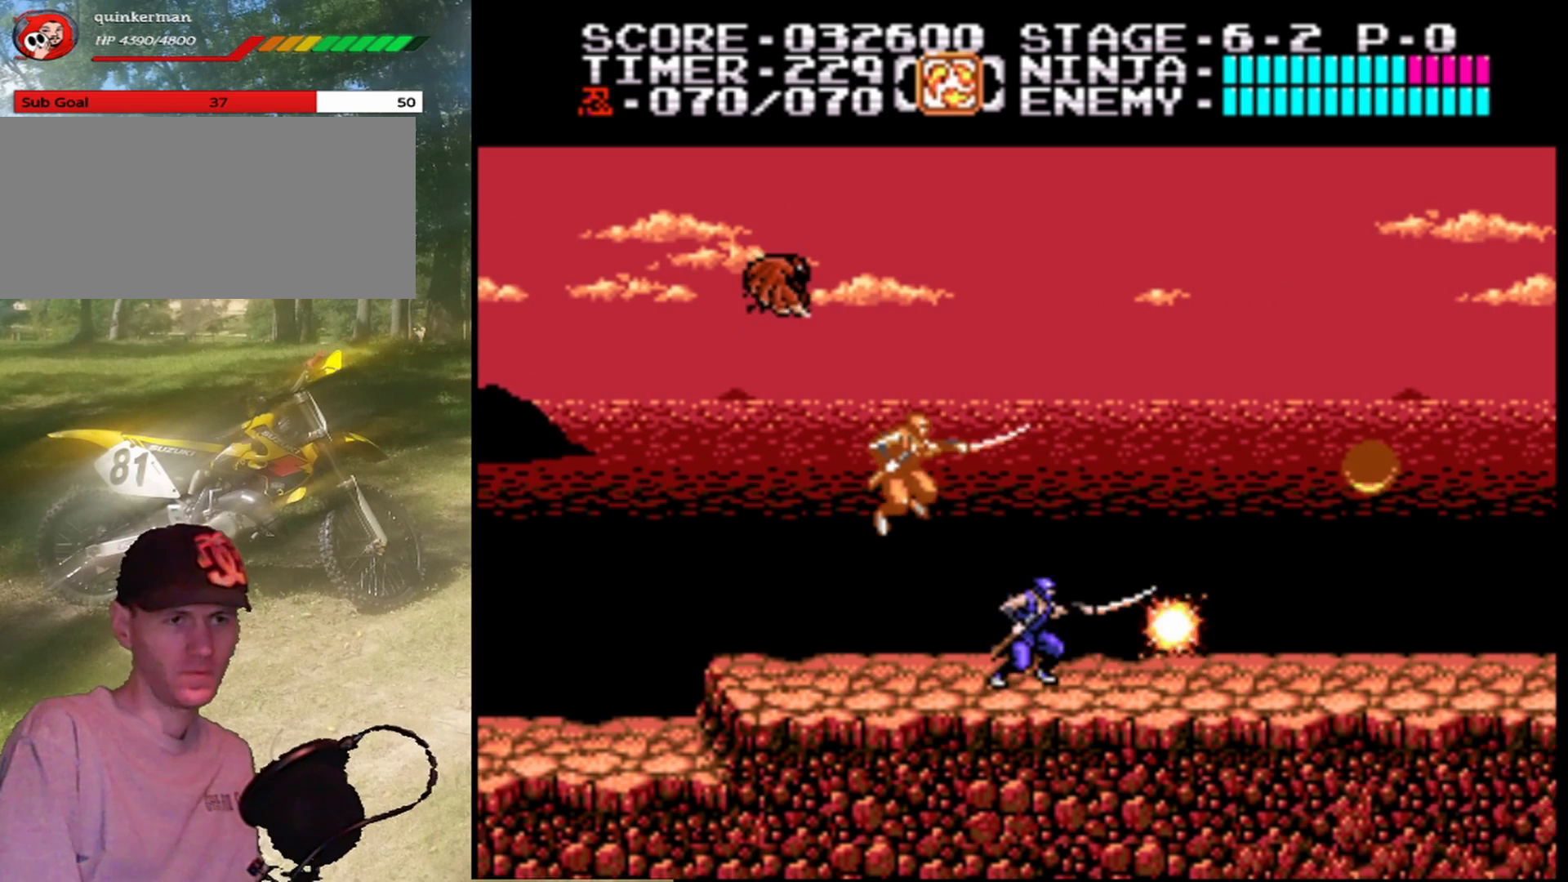
{"buttons": [], "events": [[33, "DPAD_RIGHT", "up"], [133, "B", "up"], [200, "DPAD_RIGHT", "down"], [500, "DPAD_RIGHT", "up"]]}
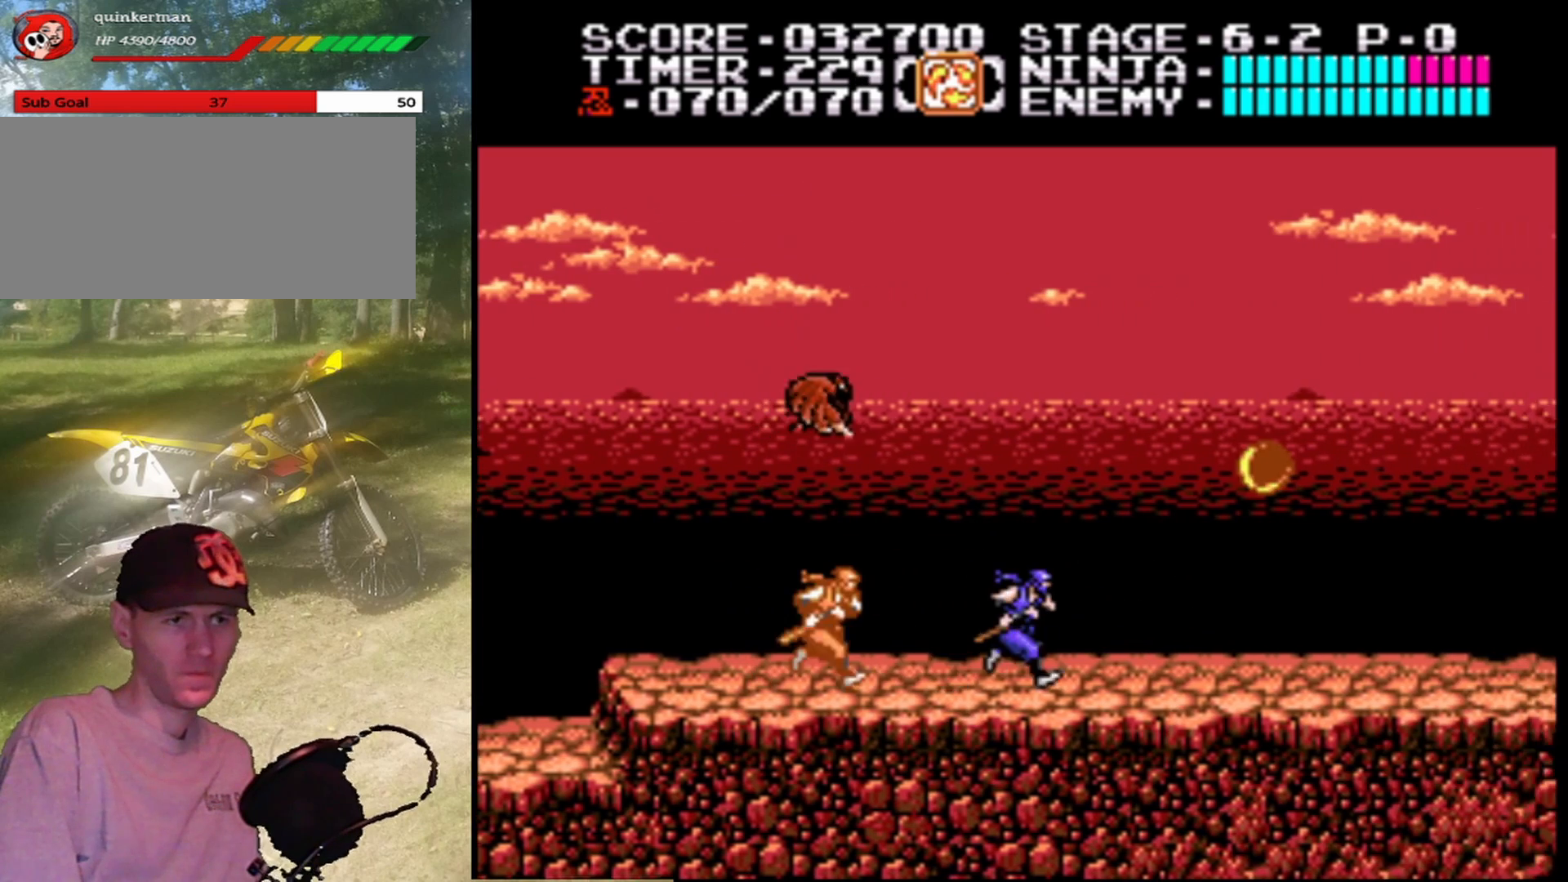
{"buttons": [], "events": [[100, "DPAD_LEFT", "down"], [233, "DPAD_DOWN", "down"], [233, "DPAD_LEFT", "up"], [267, "DPAD_RIGHT", "down"], [333, "DPAD_RIGHT", "up"], [500, "DPAD_DOWN", "up"]]}
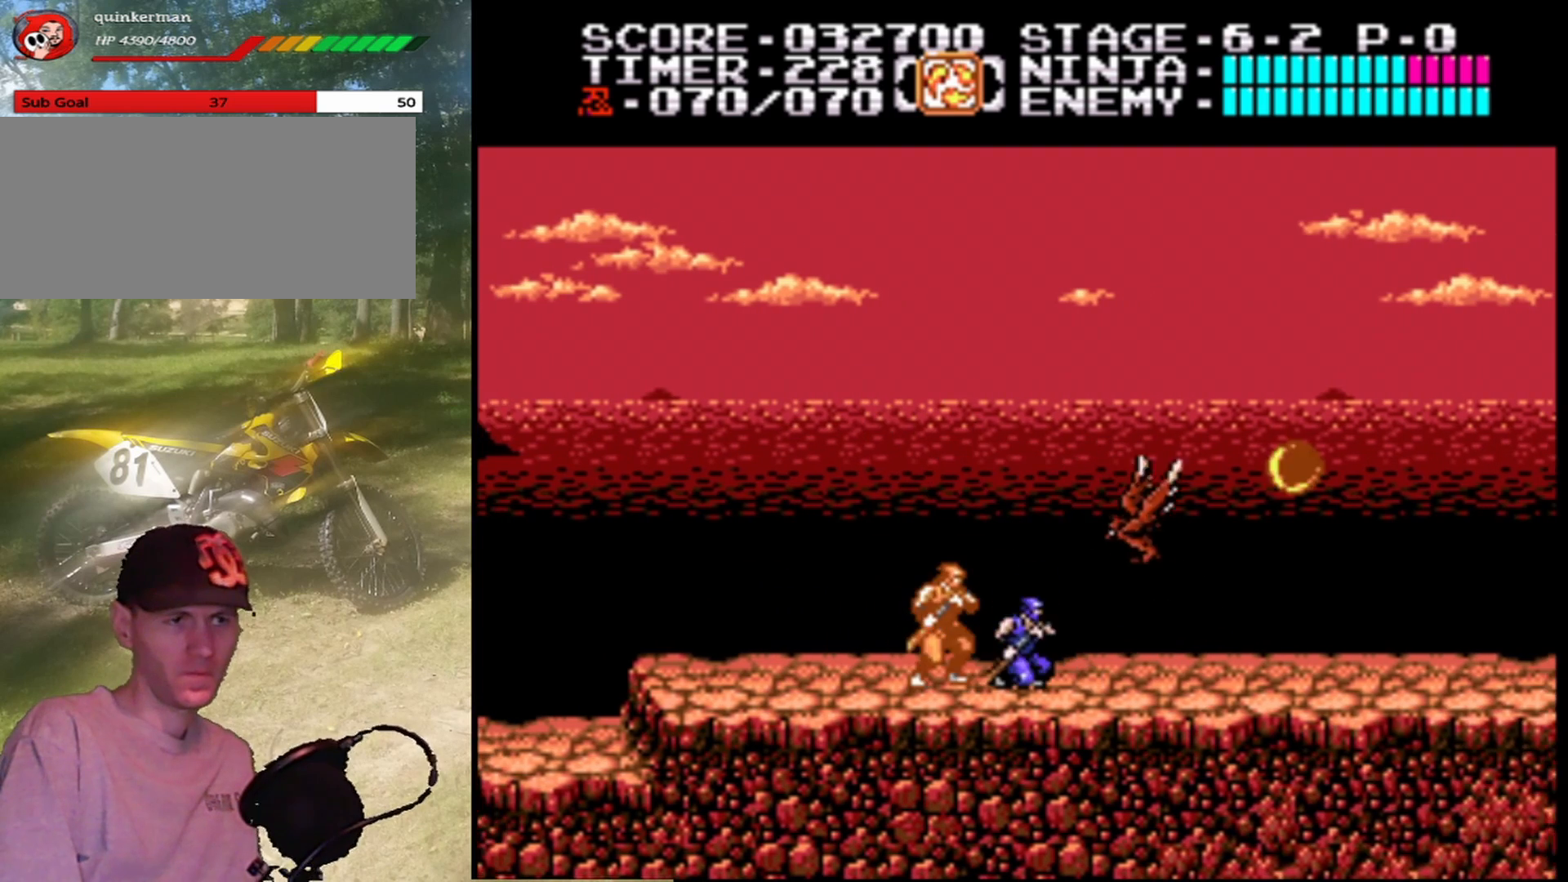
{"buttons": [], "events": [[67, "DPAD_RIGHT", "down"], [300, "B", "down"], [400, "DPAD_RIGHT", "up"], [500, "B", "up"]]}
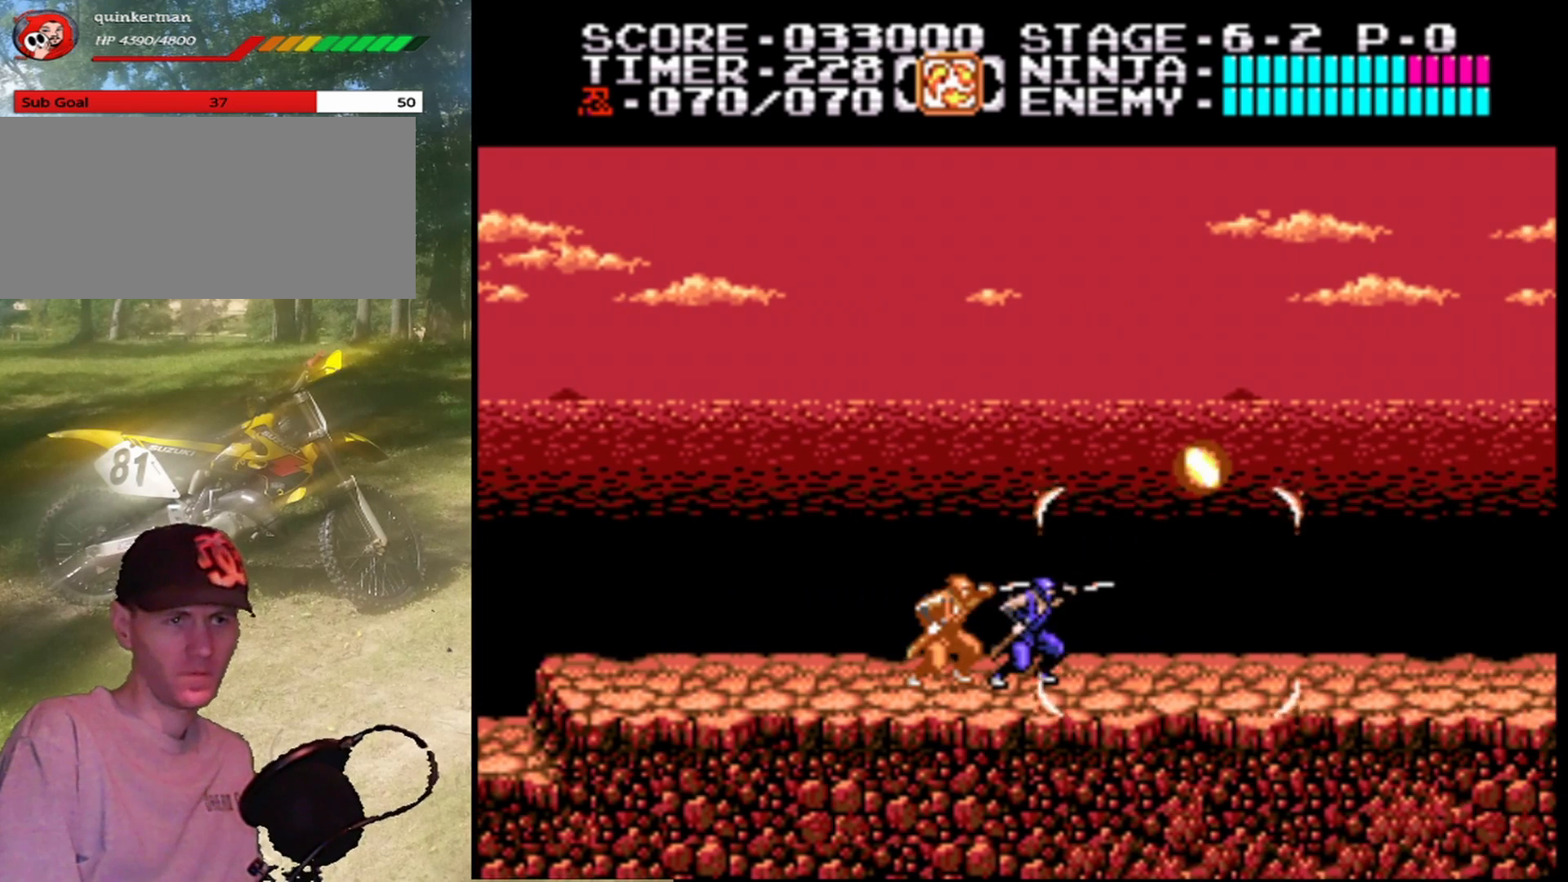
{"buttons": ["A", "B"], "events": [[167, "DPAD_RIGHT", "down"], [267, "A", "down"], [400, "B", "down"], [500, "DPAD_RIGHT", "up"]]}
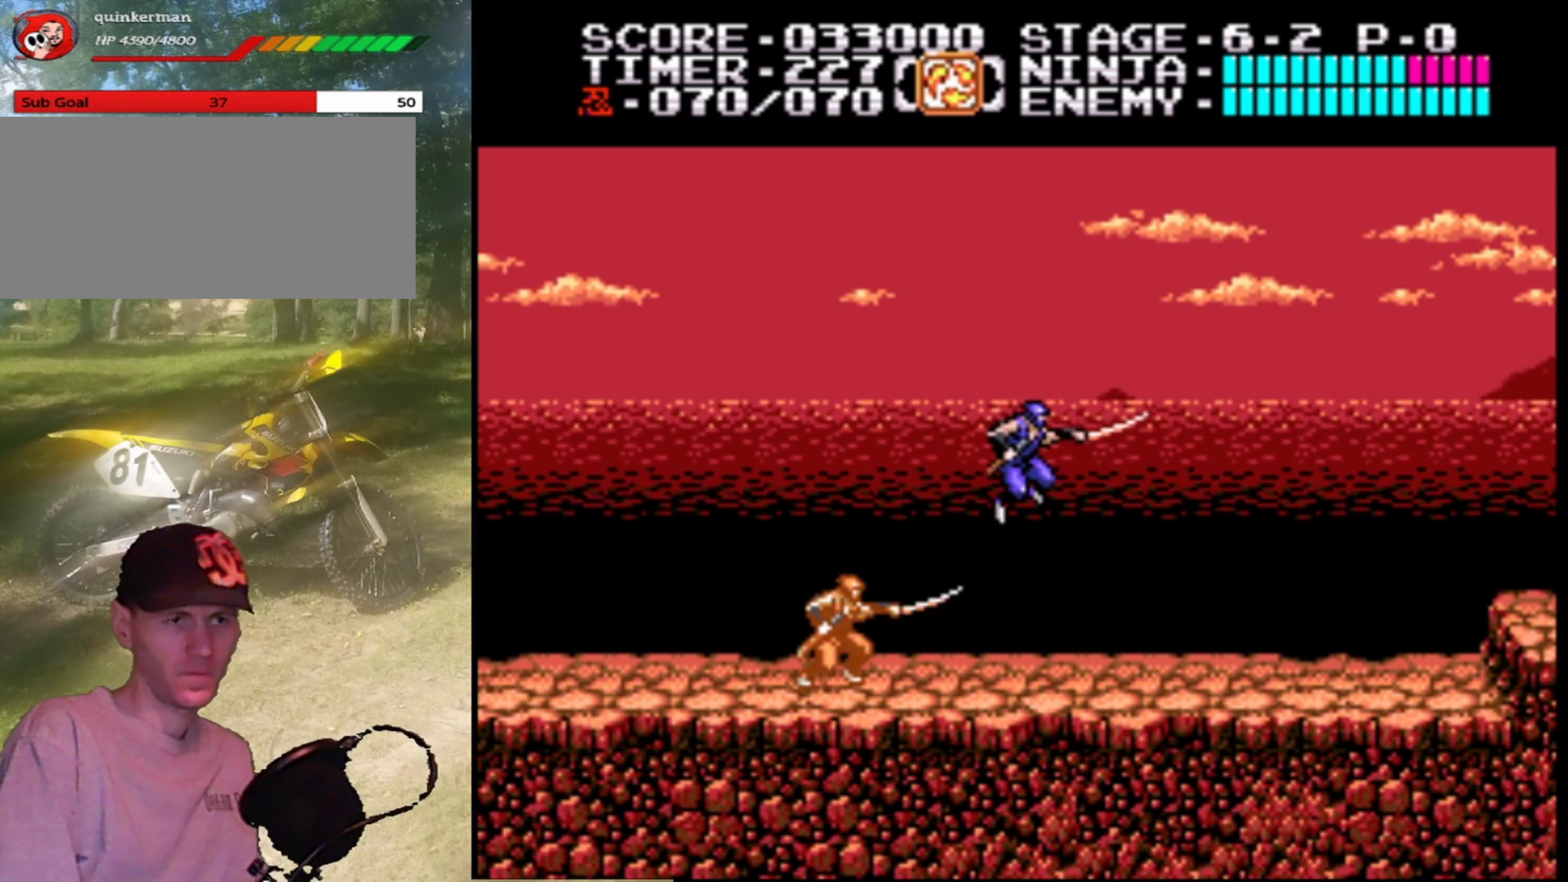
{"buttons": ["DPAD_RIGHT"], "events": [[100, "B", "up"], [167, "A", "up"], [300, "DPAD_RIGHT", "down"]]}
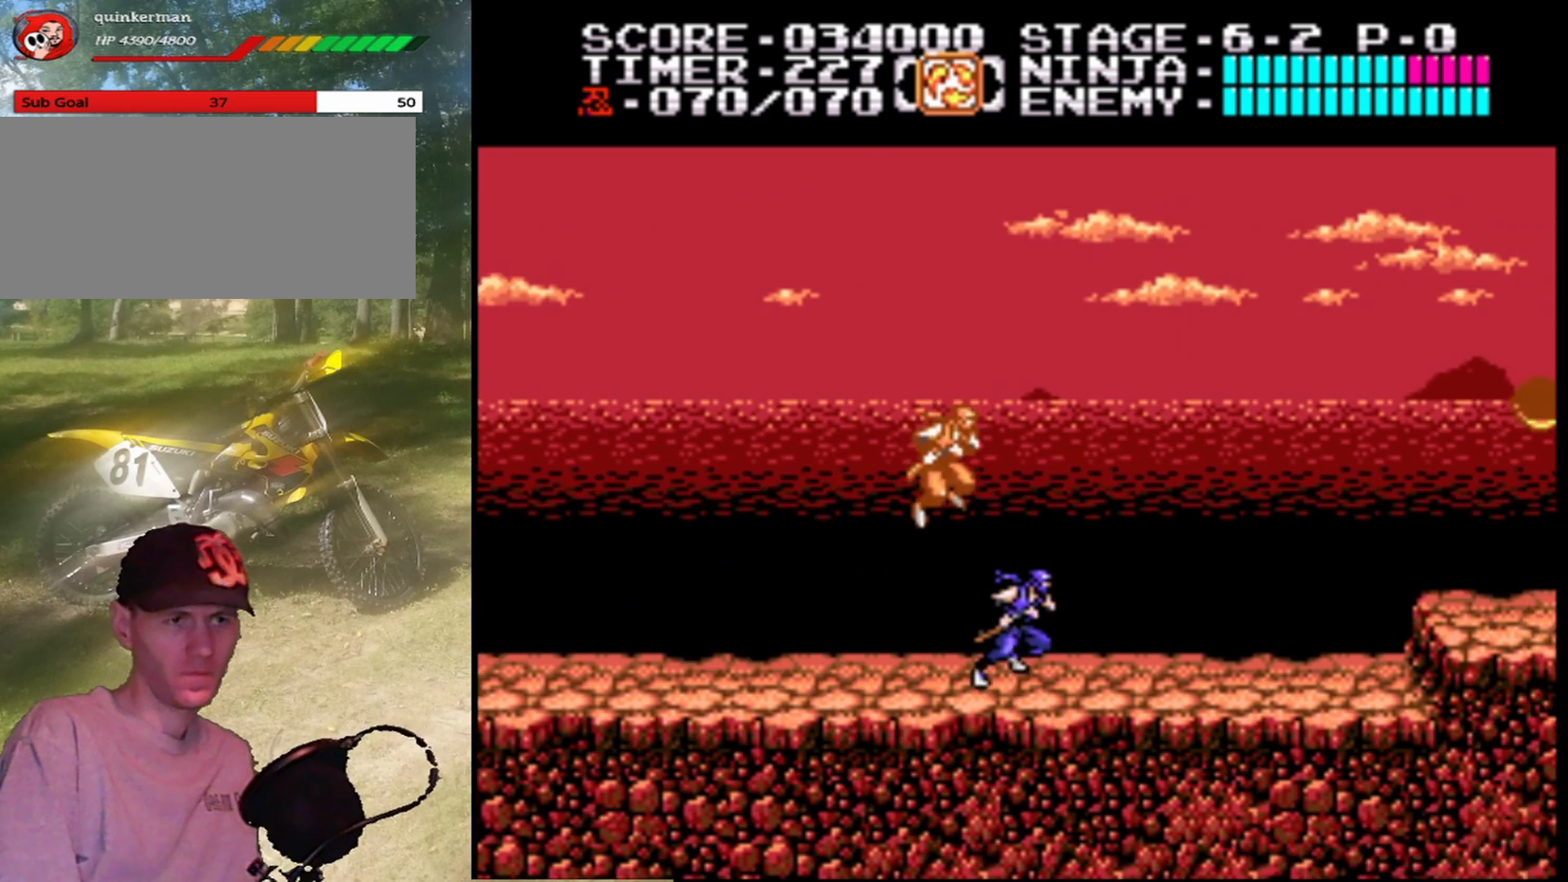
{"buttons": ["DPAD_RIGHT"], "events": []}